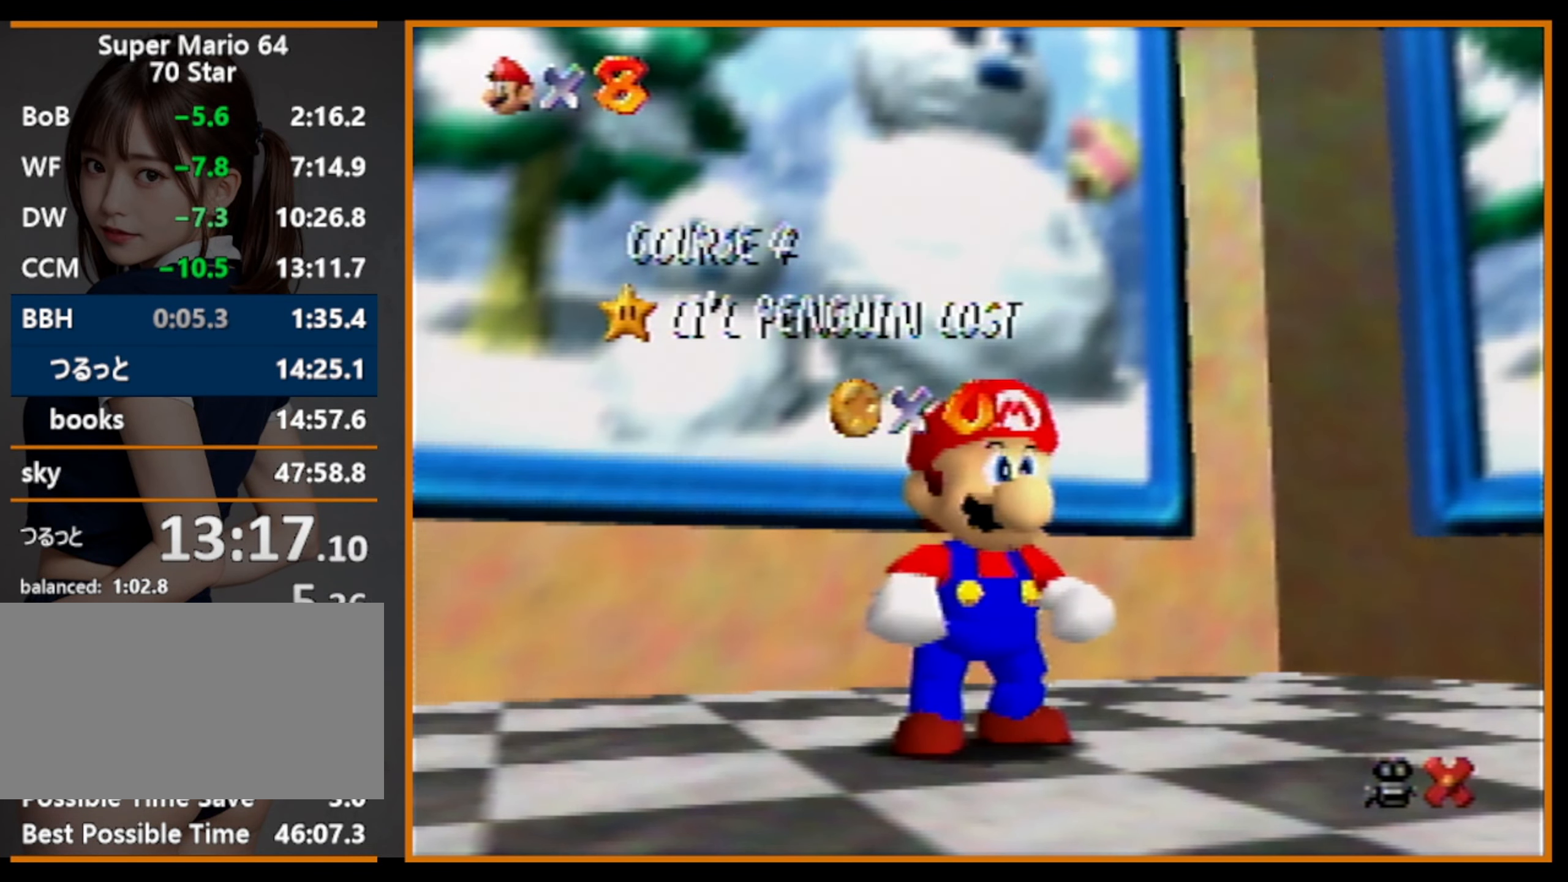
Gameplay with a controller (Nintendo layout); each line is a JSON object with the inputs held at the frame after it. "events" lists button and stick changes between this image and that frame as [ms after this image, input, new state], when the widget could be followed in between. Not read: L1 L3 R3.
{"buttons": ["A"], "left_stick": "down-right", "events": [[133, "left_stick", "down"], [366, "A", "down"], [400, "left_stick", "down-right"]]}
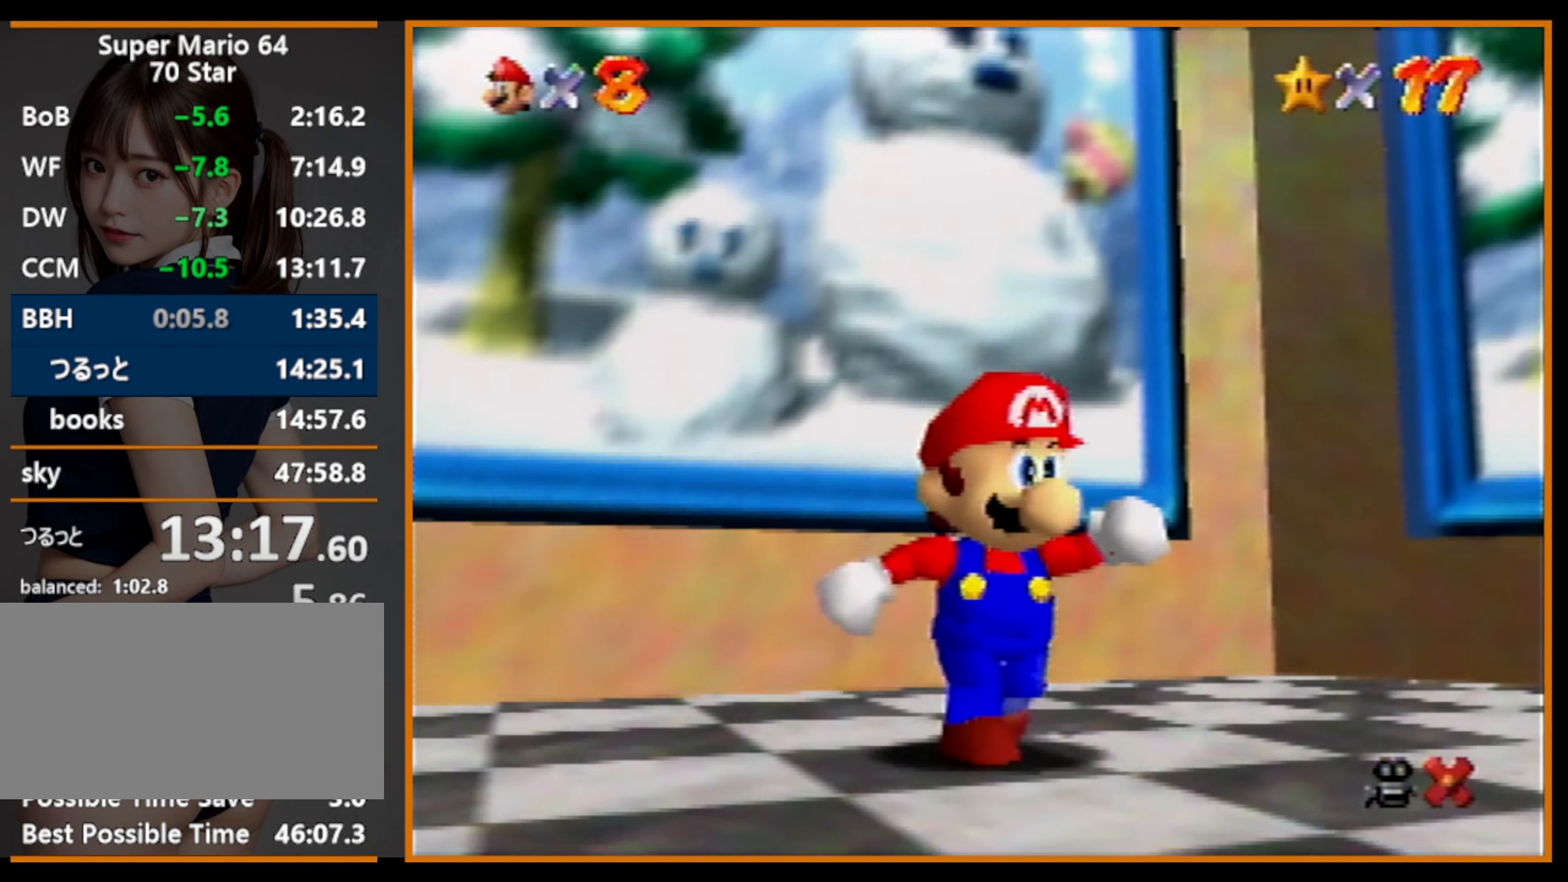
{"buttons": [], "left_stick": "down-right", "events": [[66, "B", "down"], [166, "A", "up"], [166, "B", "up"]]}
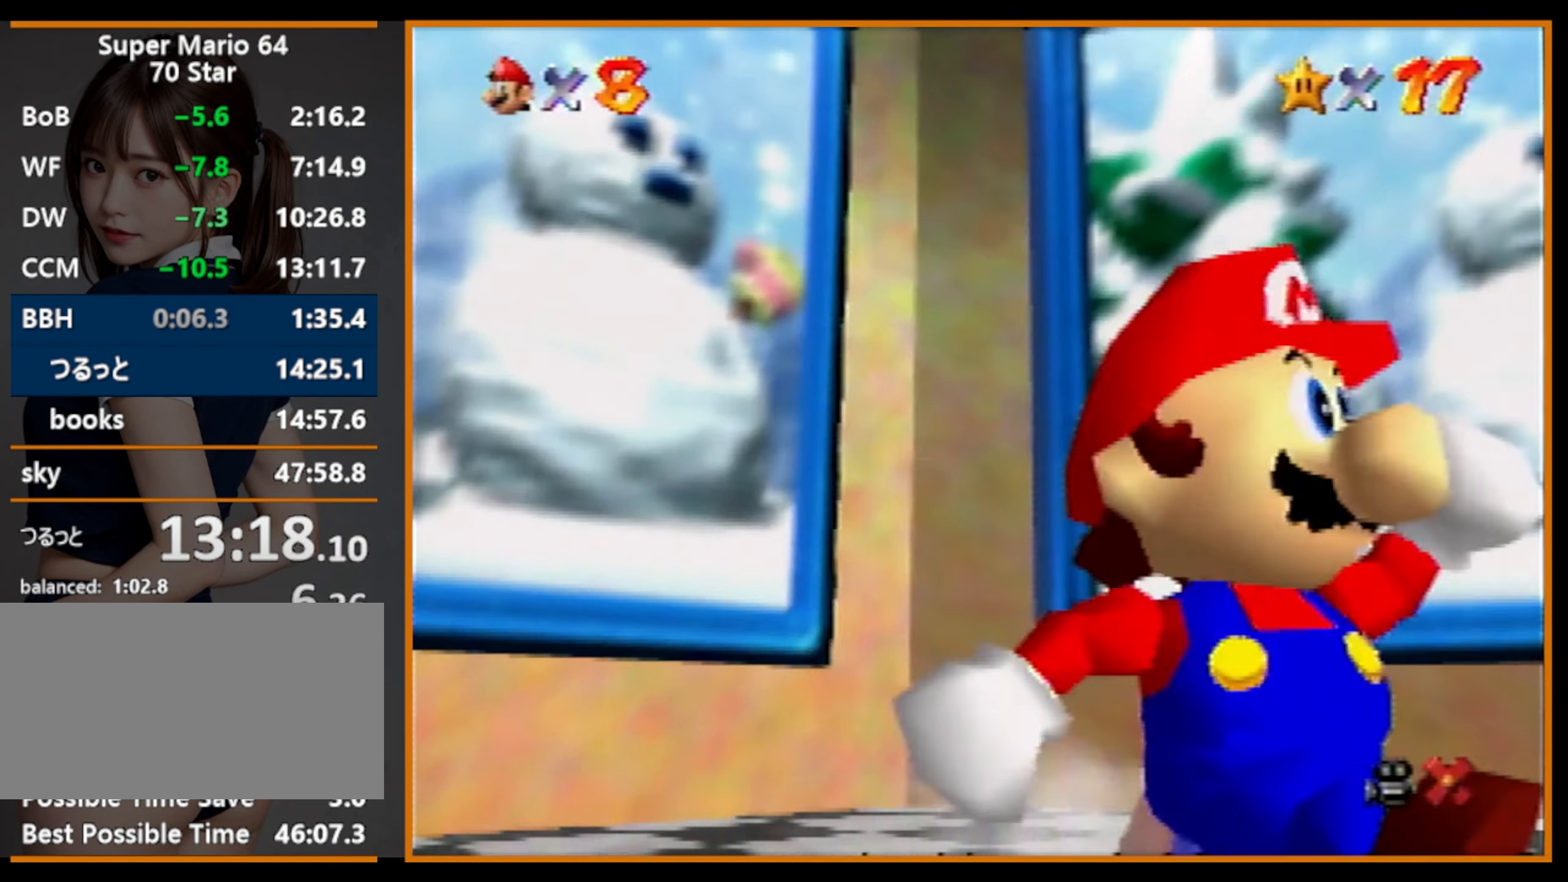
{"buttons": ["Z"], "left_stick": "up-right", "events": [[133, "Z", "down"], [200, "A", "down"], [234, "left_stick", "right"], [267, "A", "up"], [334, "left_stick", "up-right"]]}
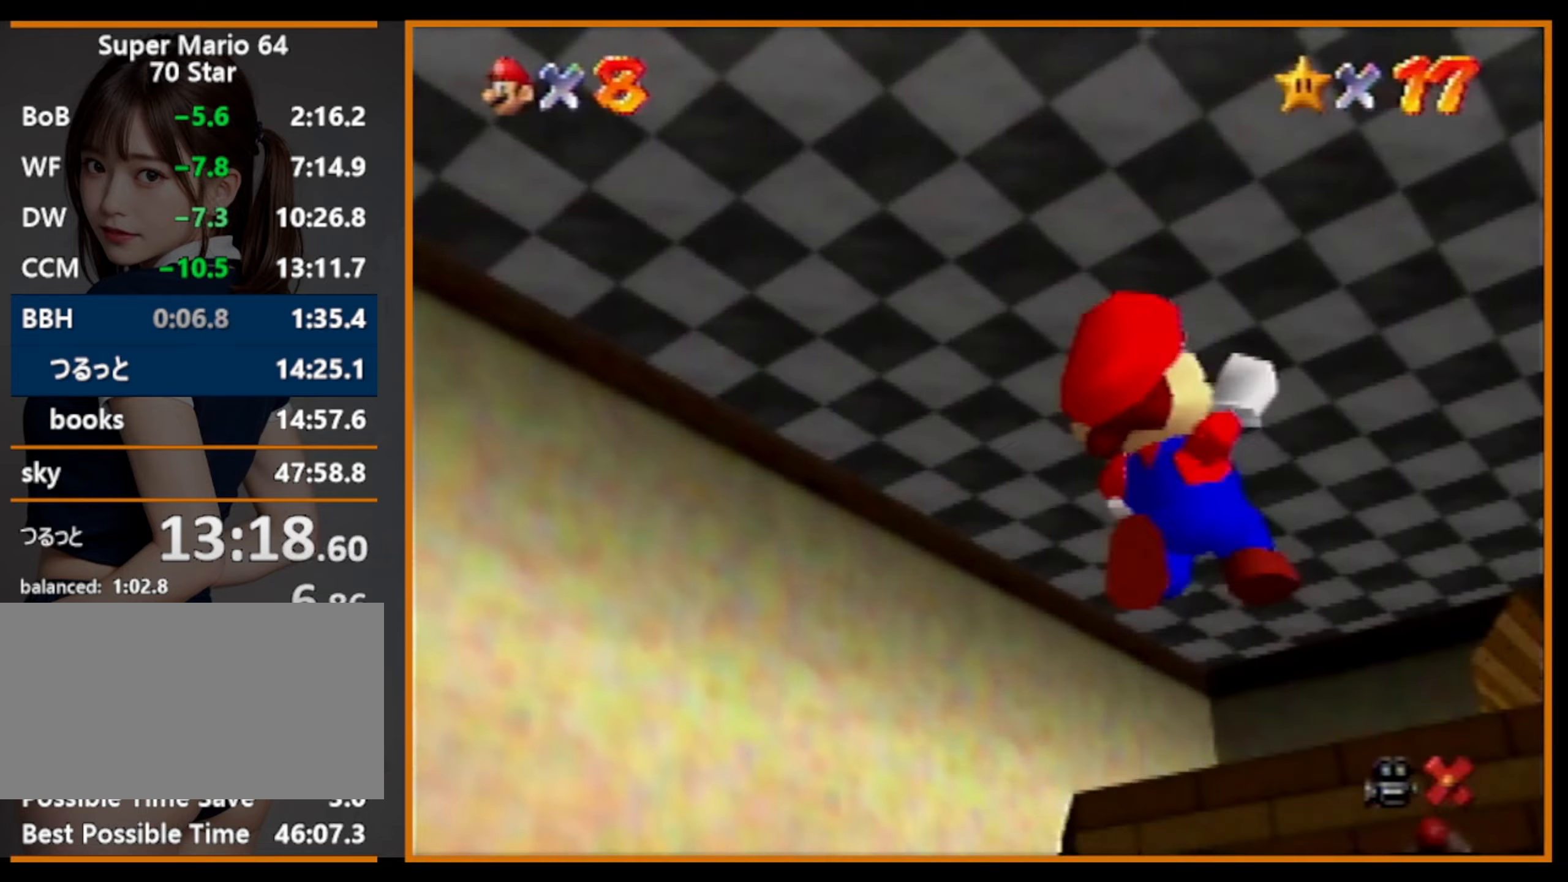
{"buttons": ["A", "Z"], "left_stick": "up", "events": [[167, "left_stick", "up"], [267, "A", "down"]]}
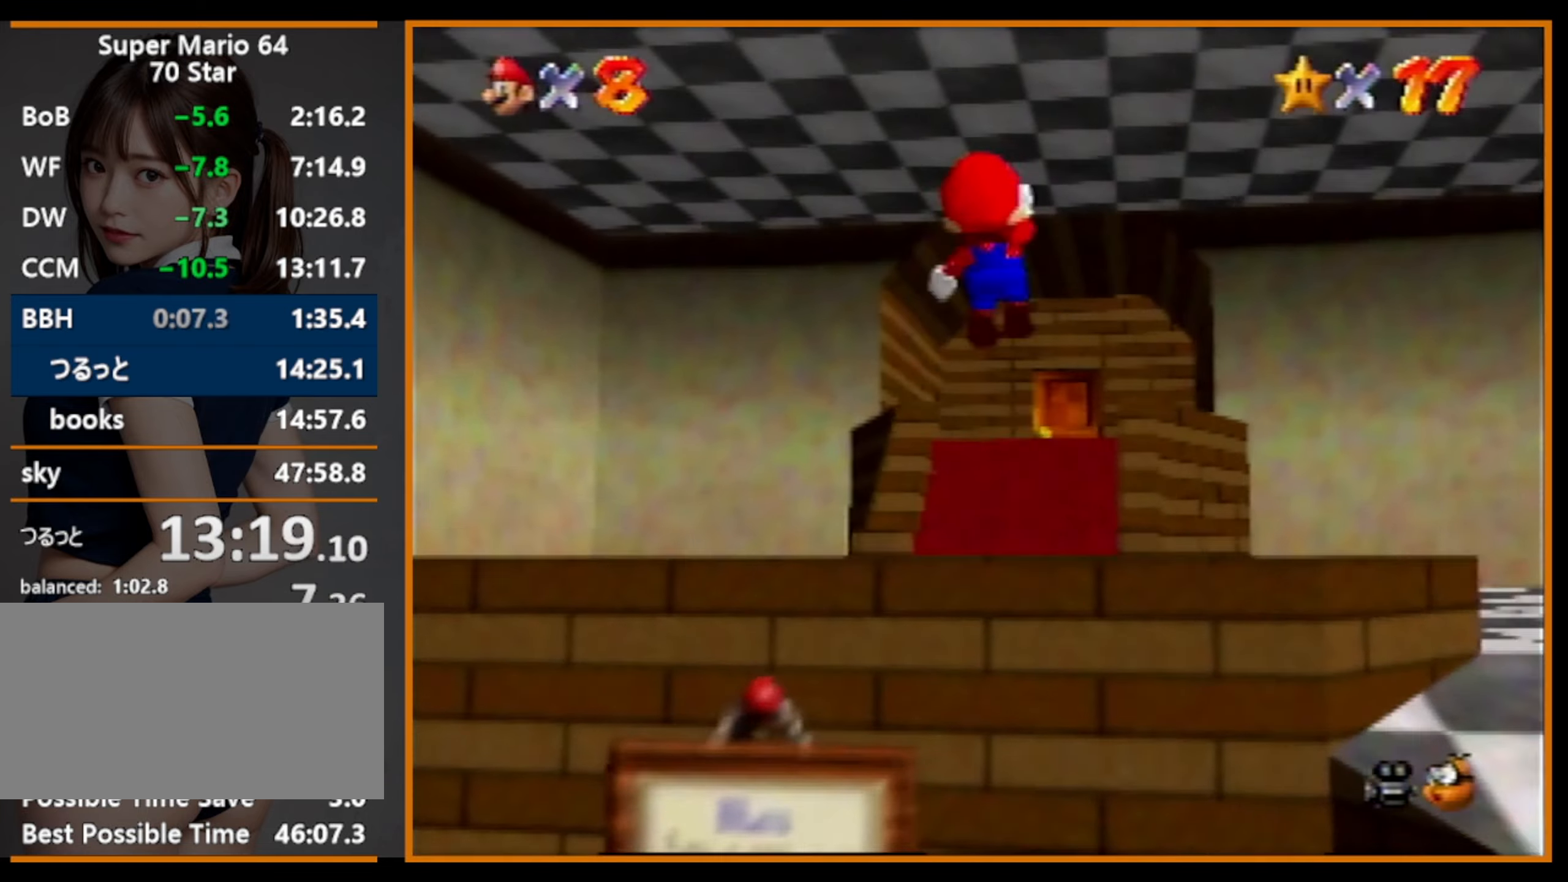
{"buttons": [], "left_stick": "up", "events": [[67, "A", "up"], [300, "Z", "up"]]}
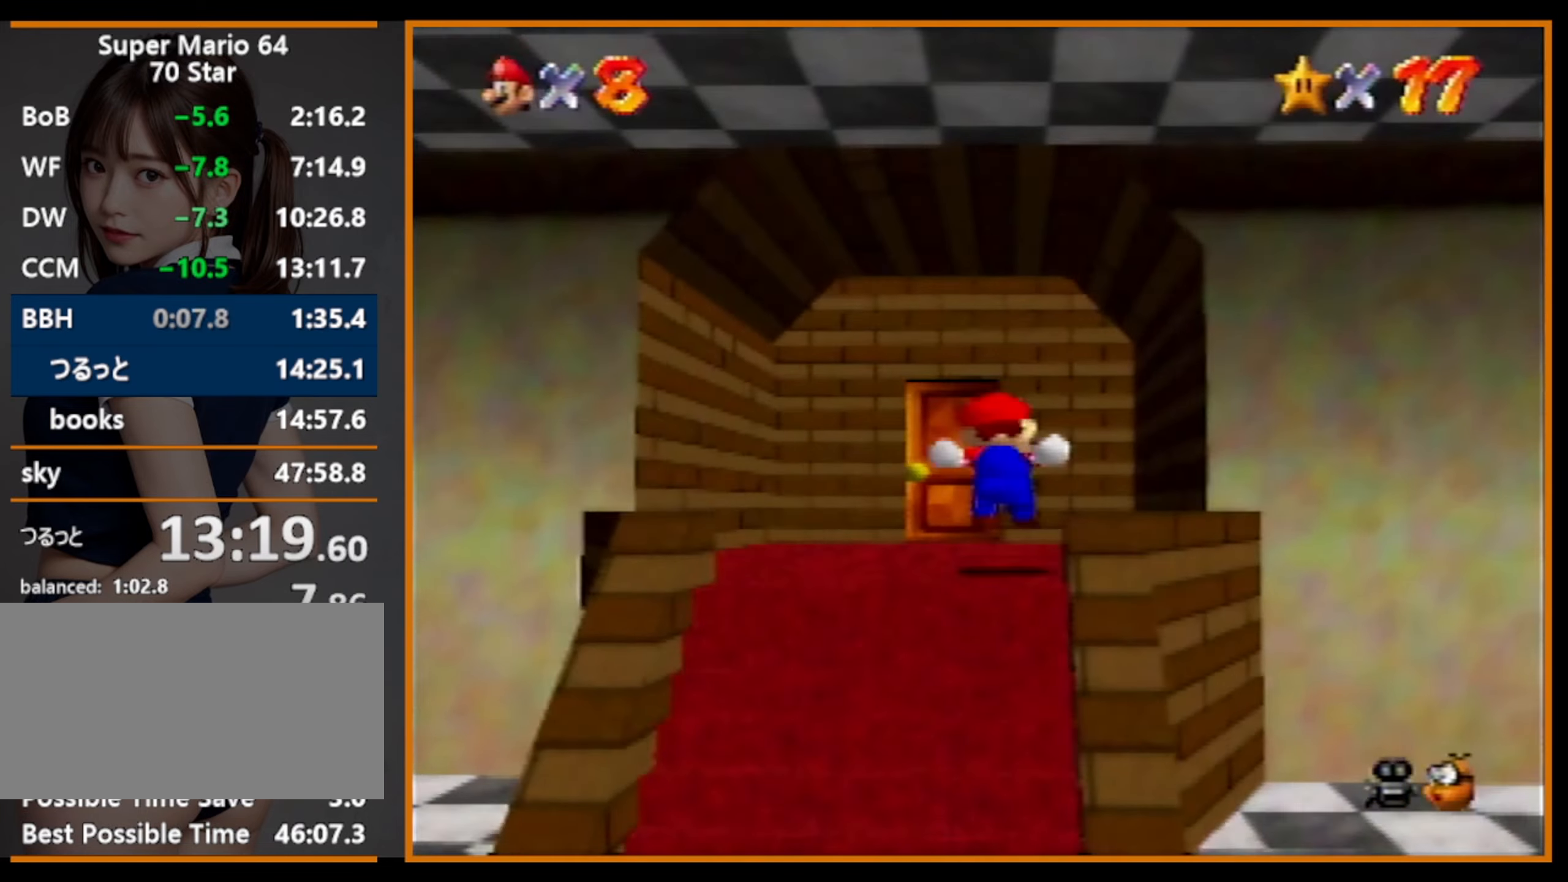
{"buttons": [], "left_stick": "up", "events": []}
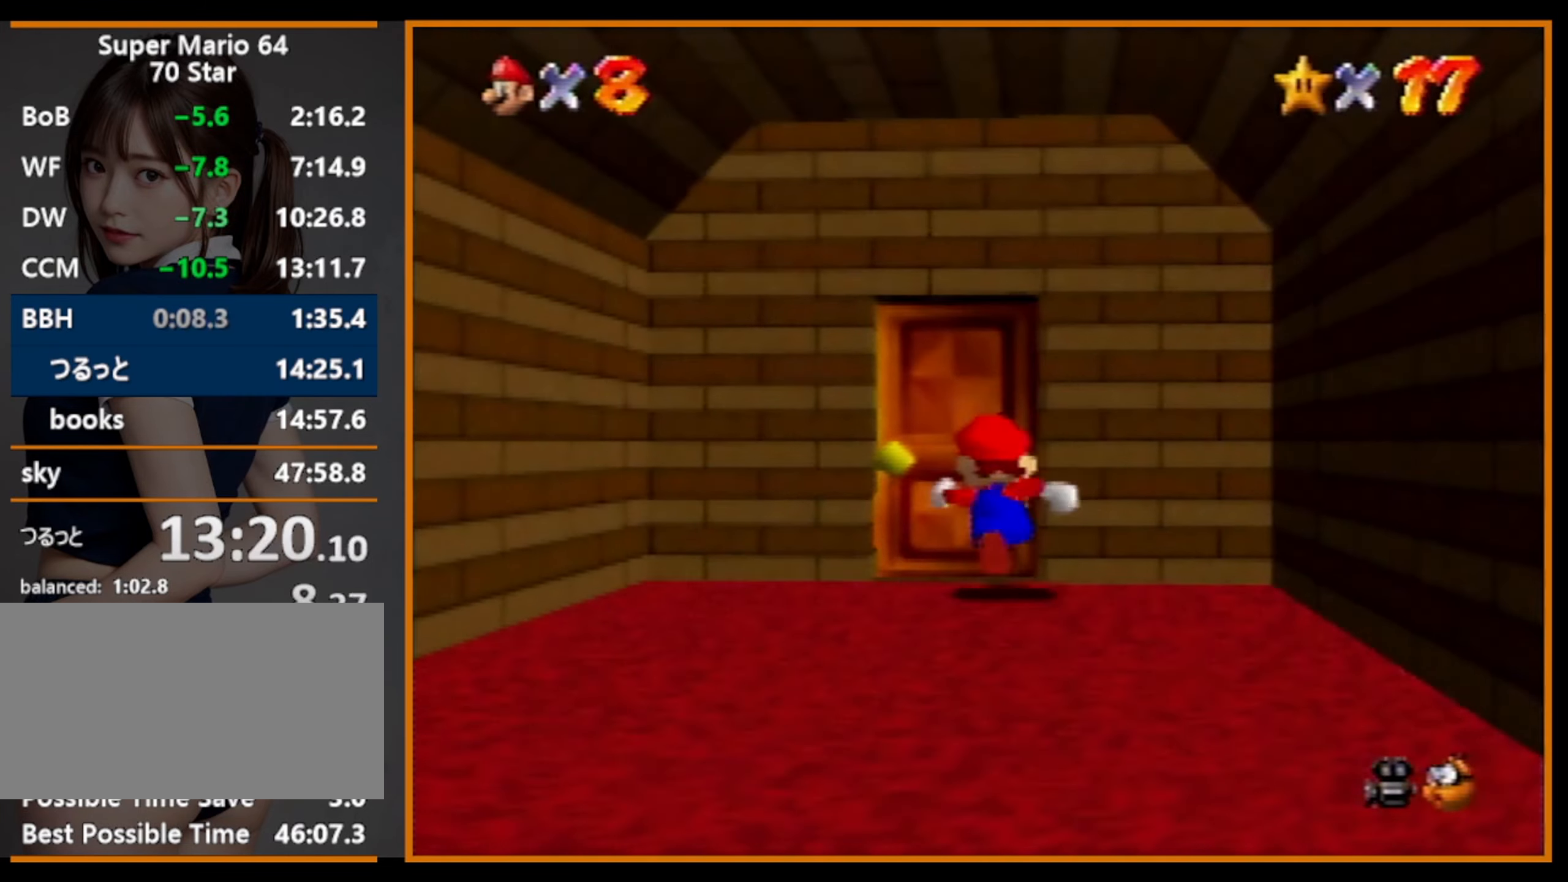
{"buttons": ["A"], "left_stick": "up-right", "events": [[434, "A", "down"], [467, "left_stick", "up-right"]]}
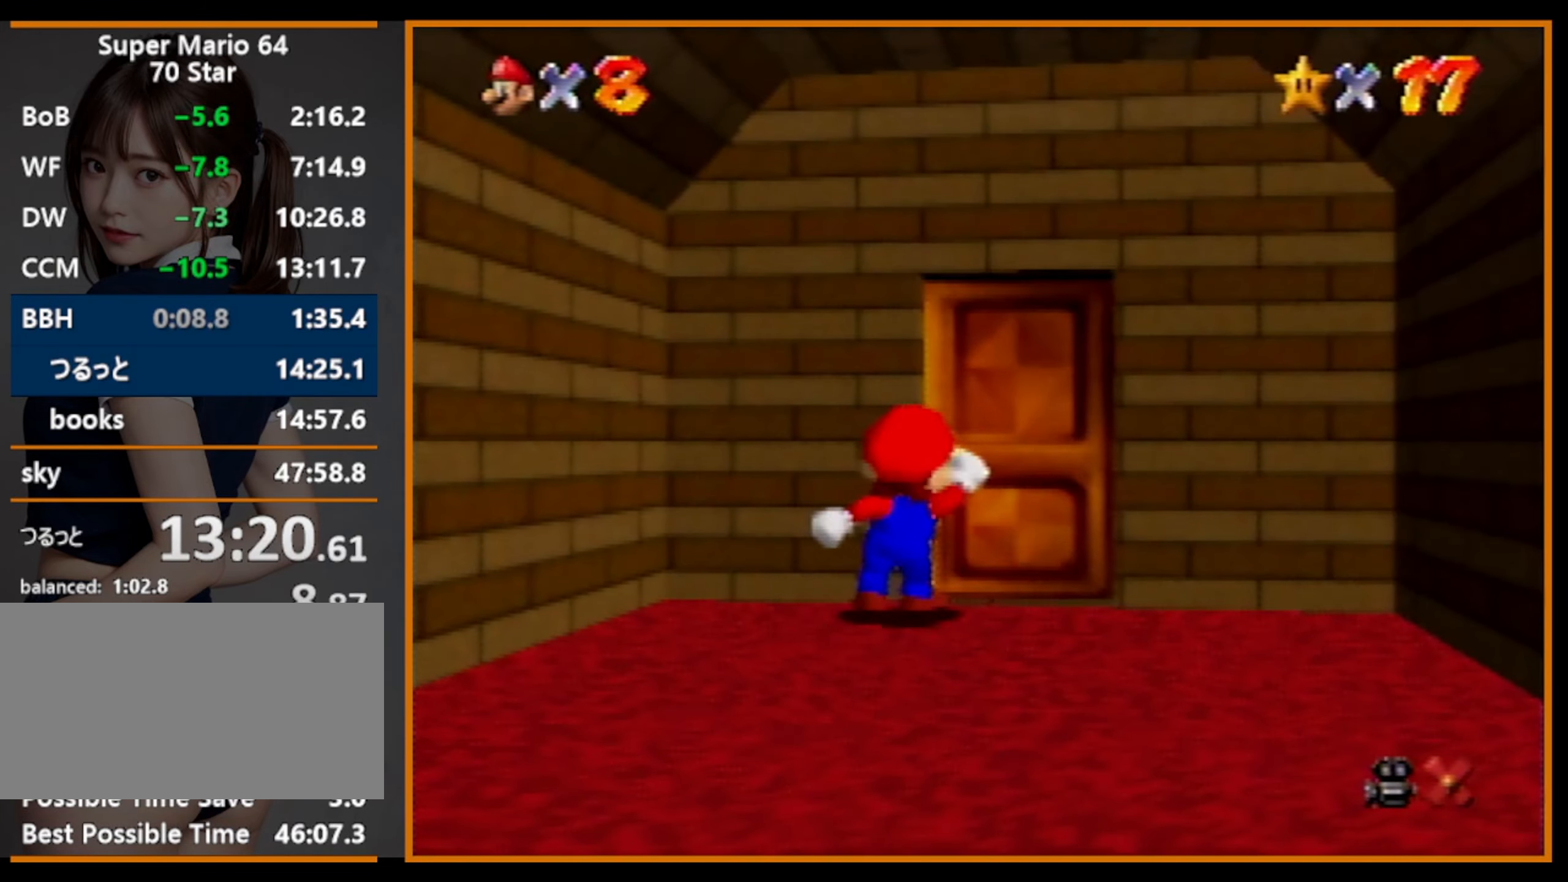
{"buttons": ["A"], "left_stick": "down-right", "events": [[200, "left_stick", "right"], [500, "left_stick", "down-right"]]}
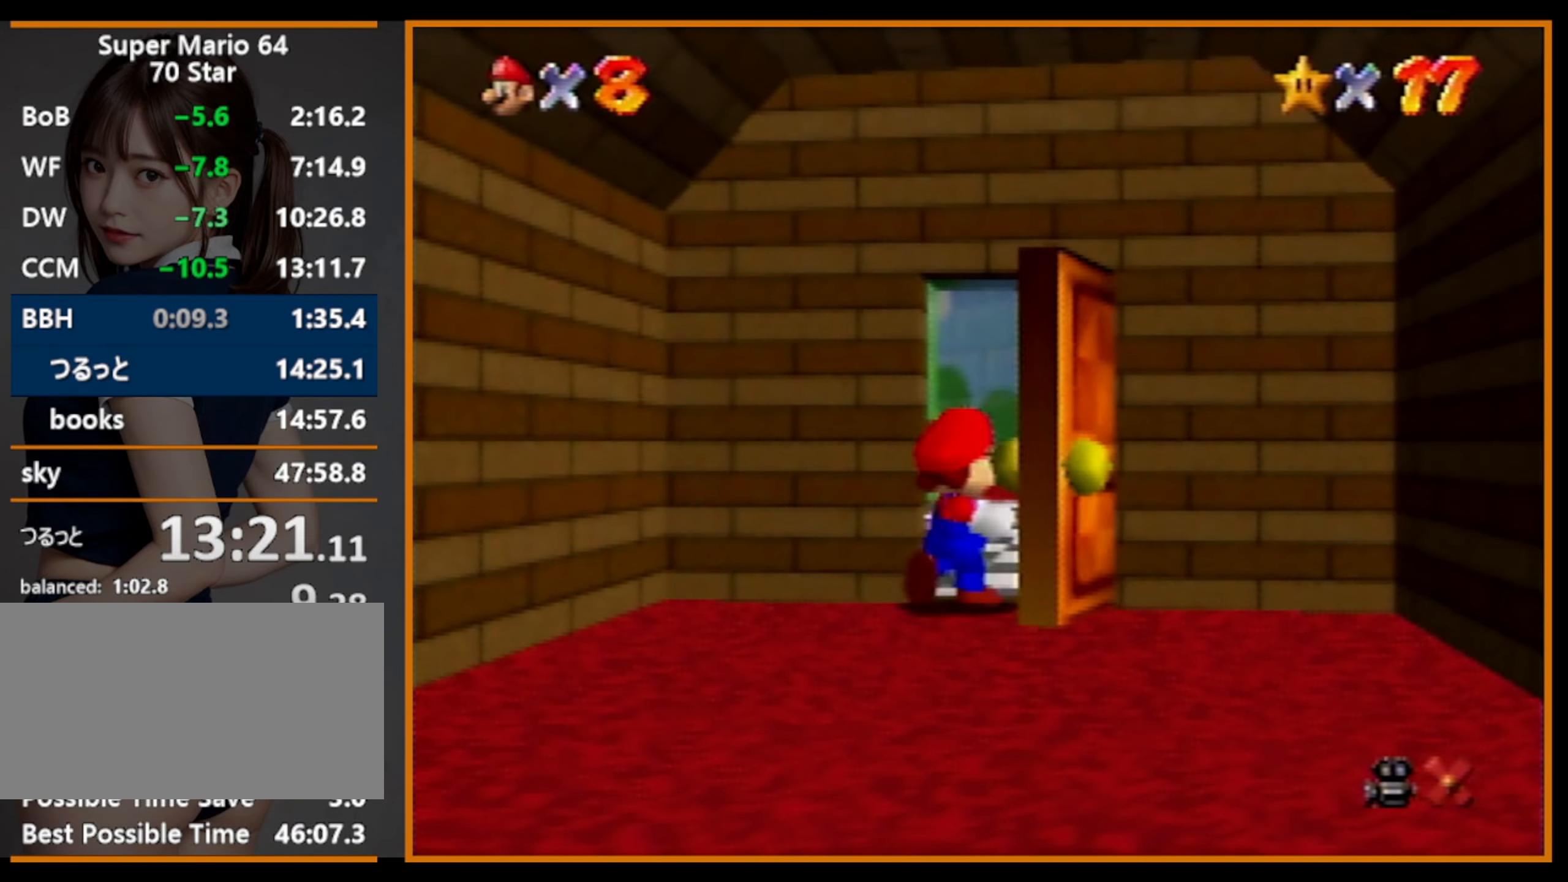
{"buttons": ["A"], "left_stick": "down-right", "events": []}
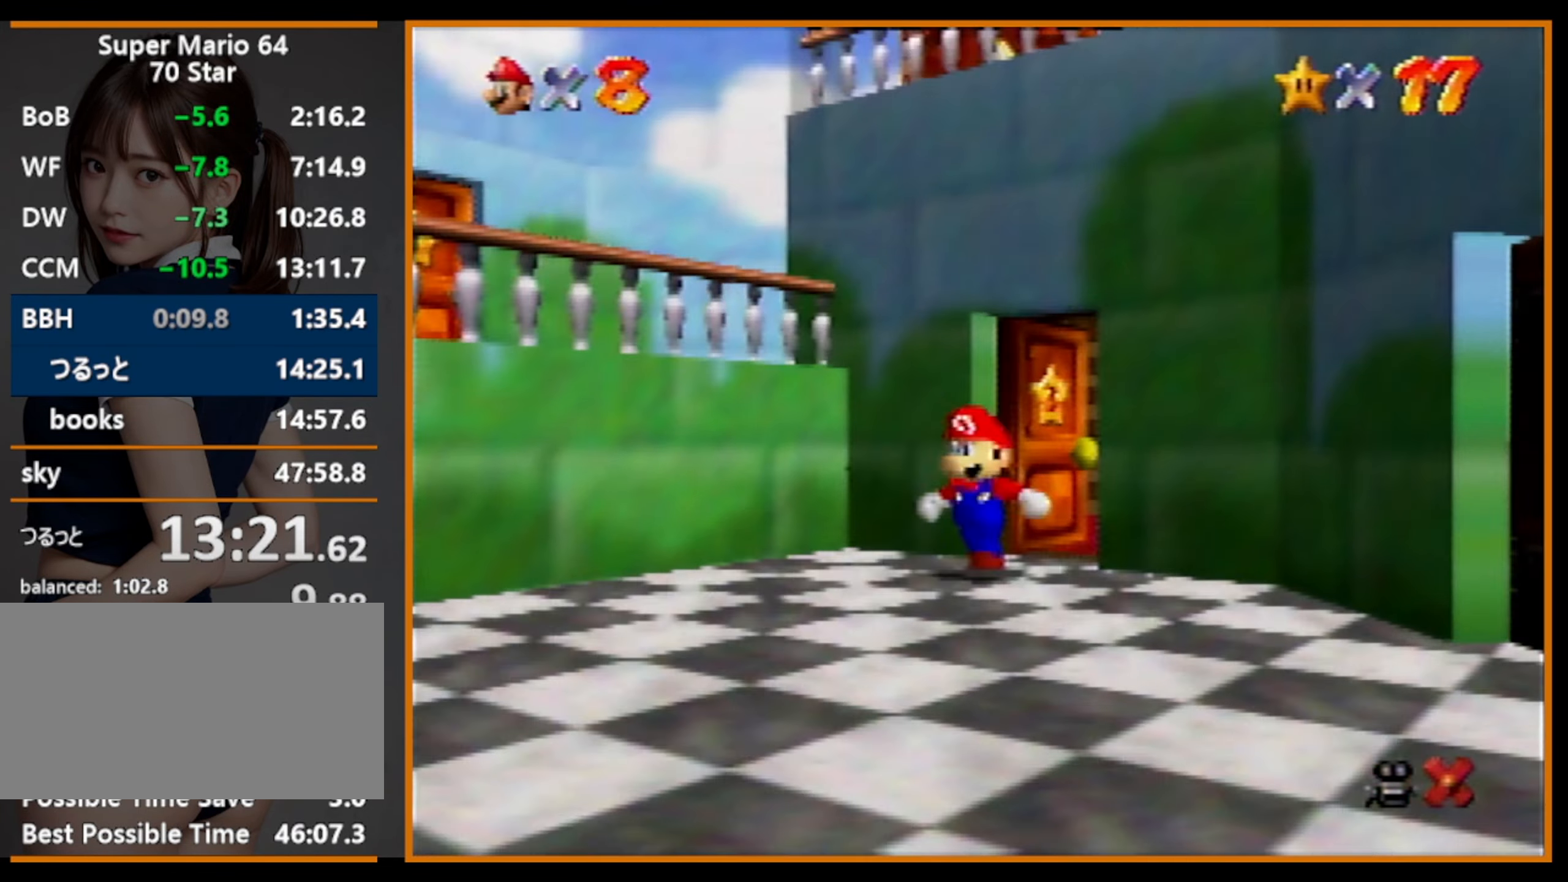
{"buttons": ["A"], "left_stick": "down-right", "events": []}
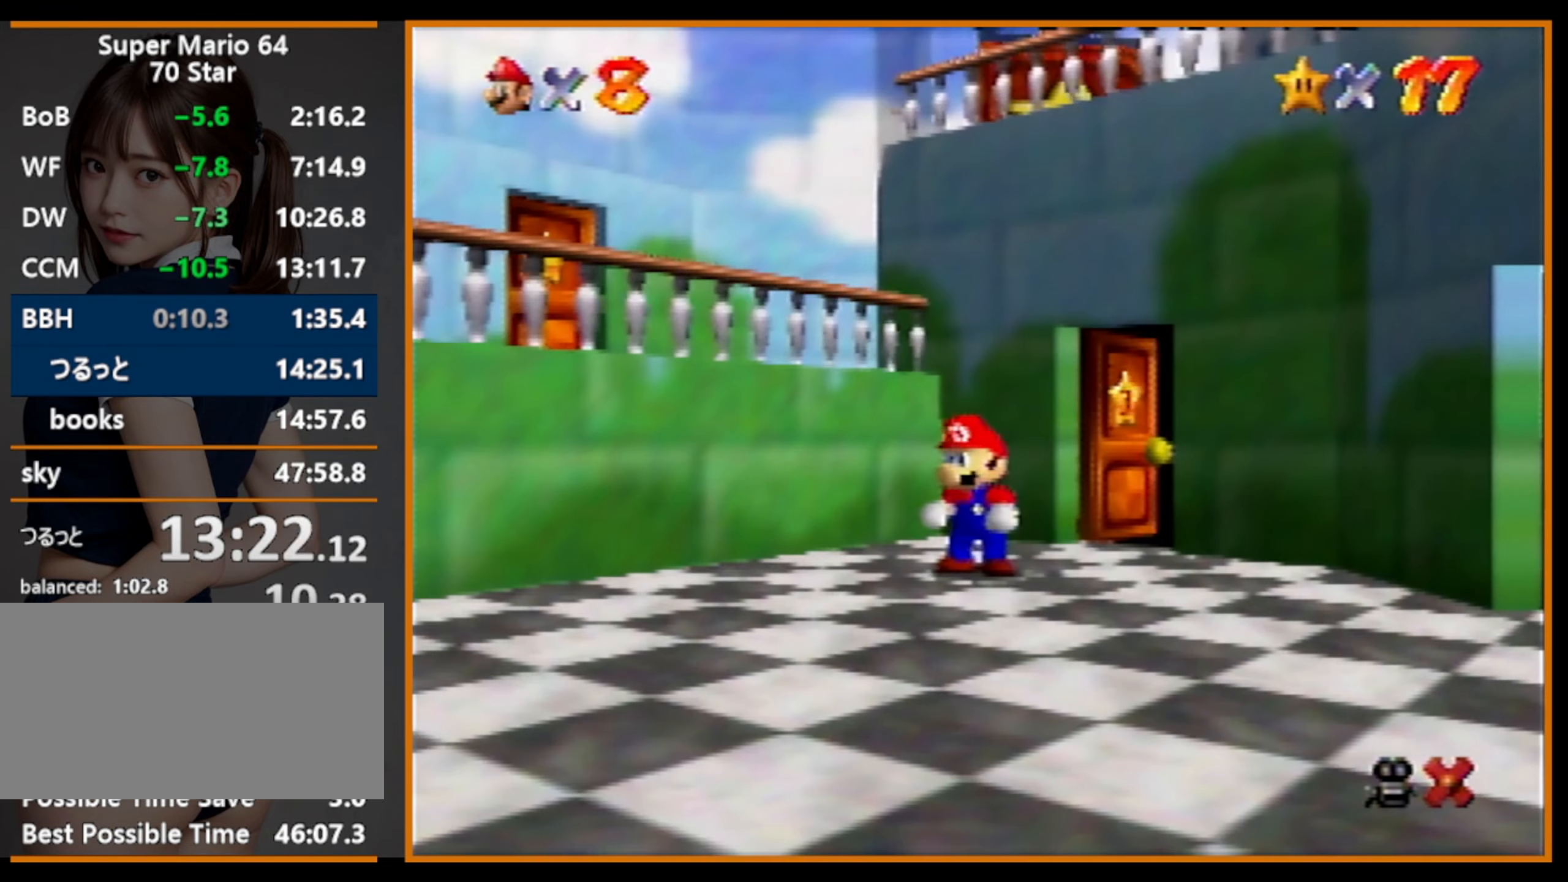
{"buttons": [], "left_stick": "down-right", "events": [[234, "B", "down"], [300, "A", "up"], [300, "B", "up"]]}
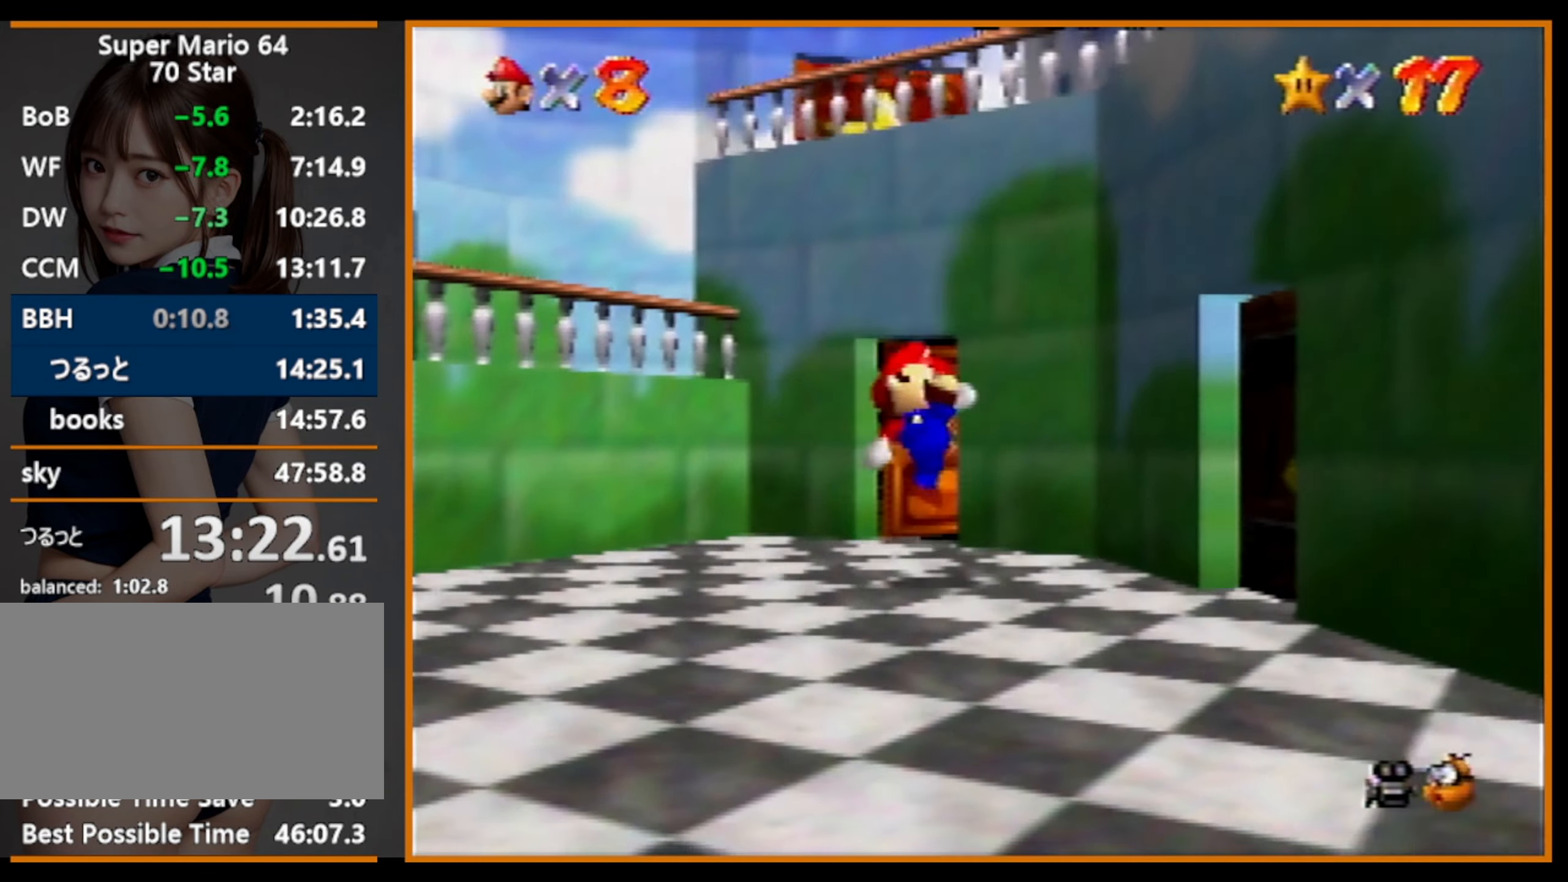
{"buttons": [], "left_stick": "down-right", "events": []}
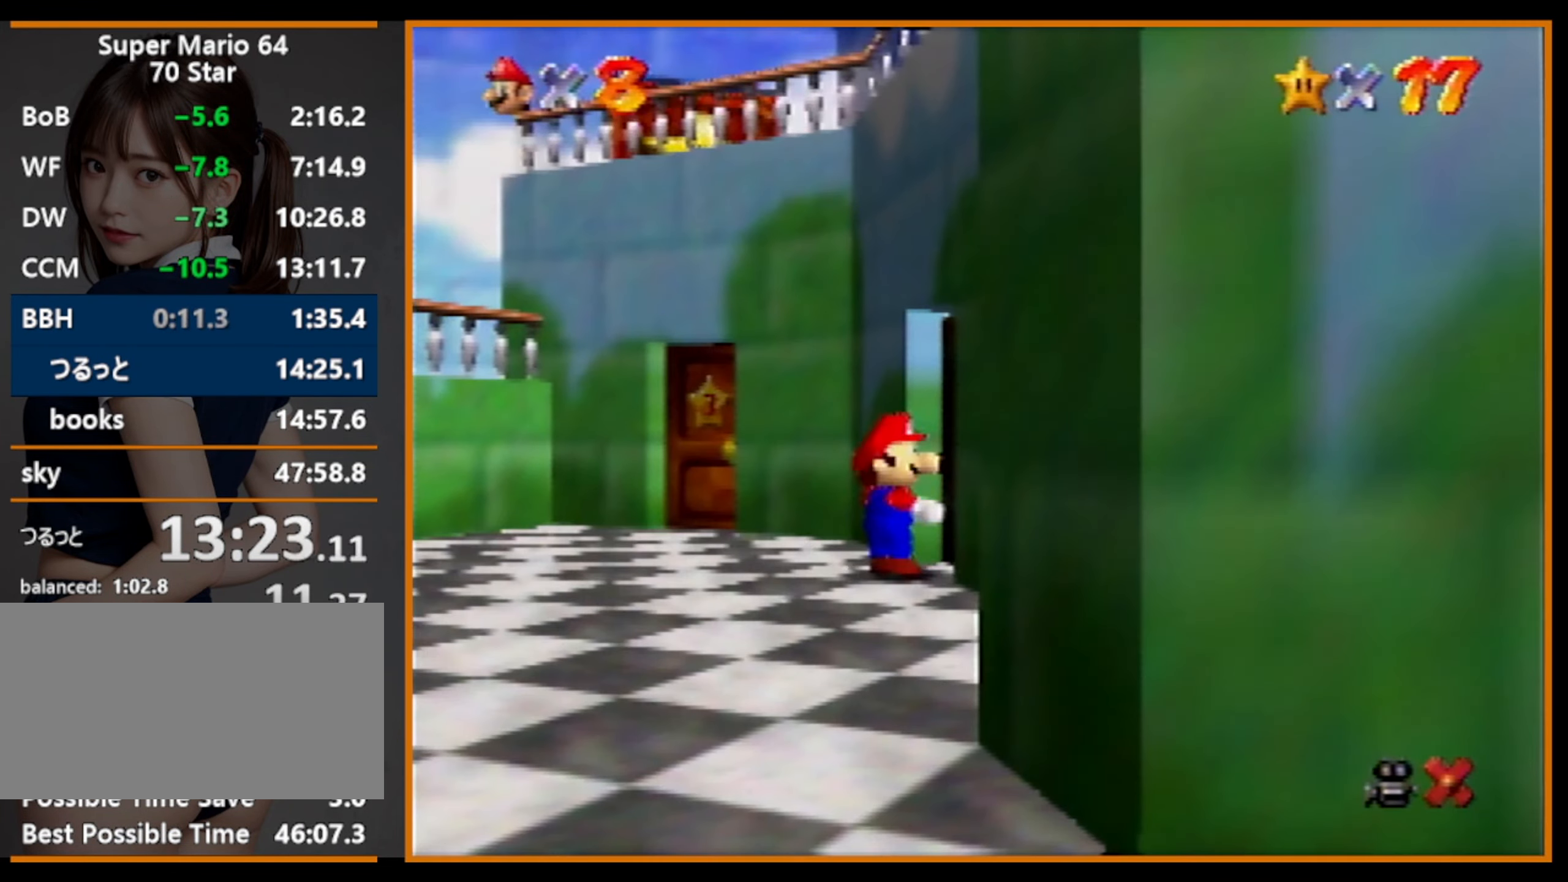
{"buttons": [], "left_stick": "center", "events": [[200, "left_stick", "center"]]}
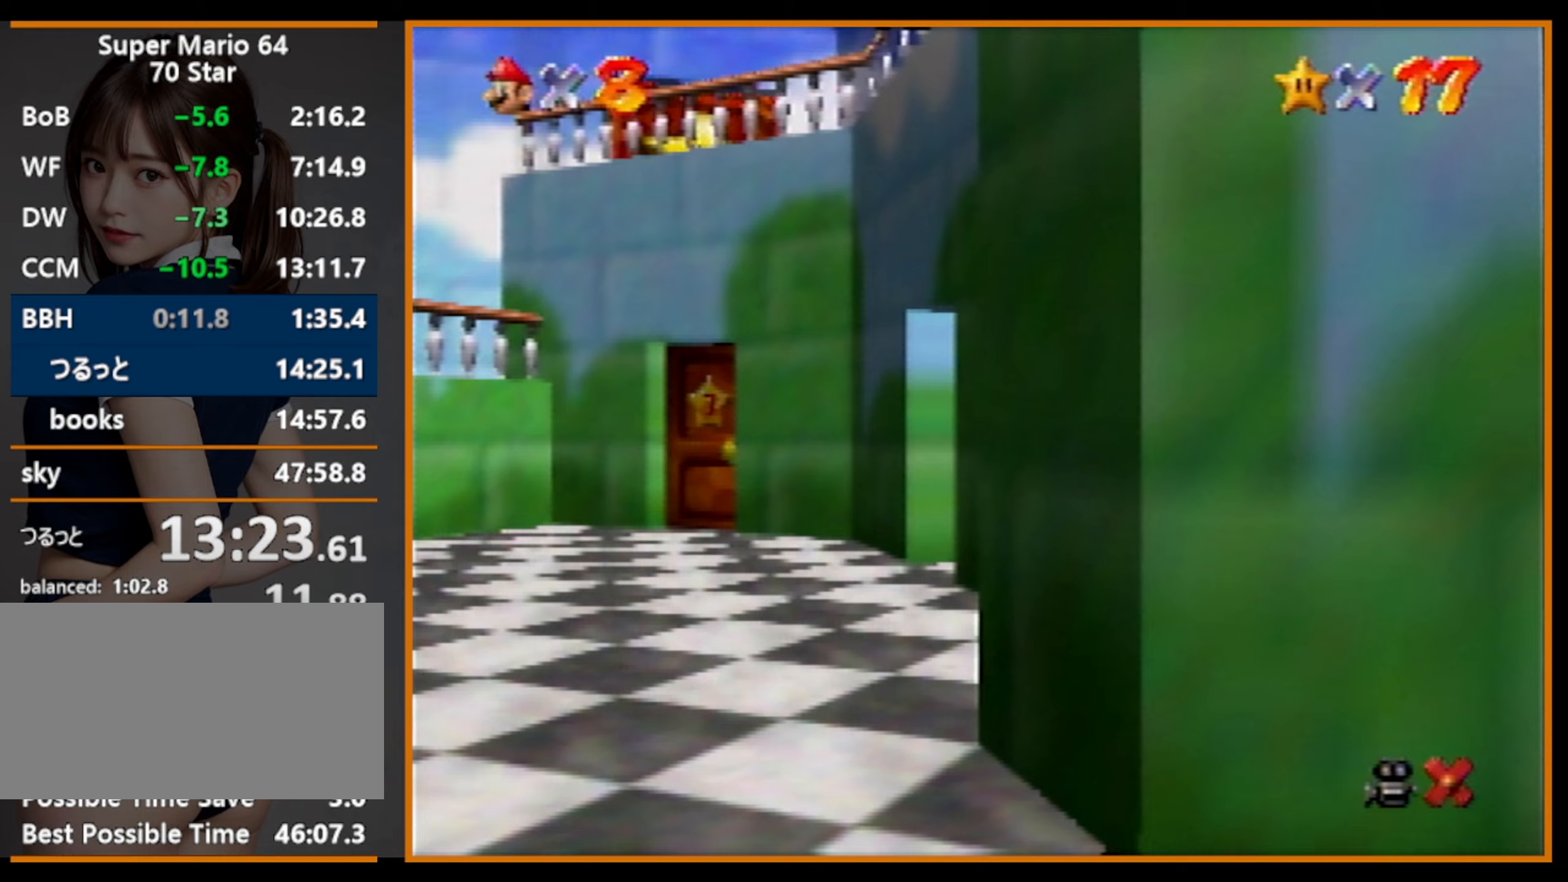
{"buttons": [], "left_stick": "up", "events": [[133, "left_stick", "up"]]}
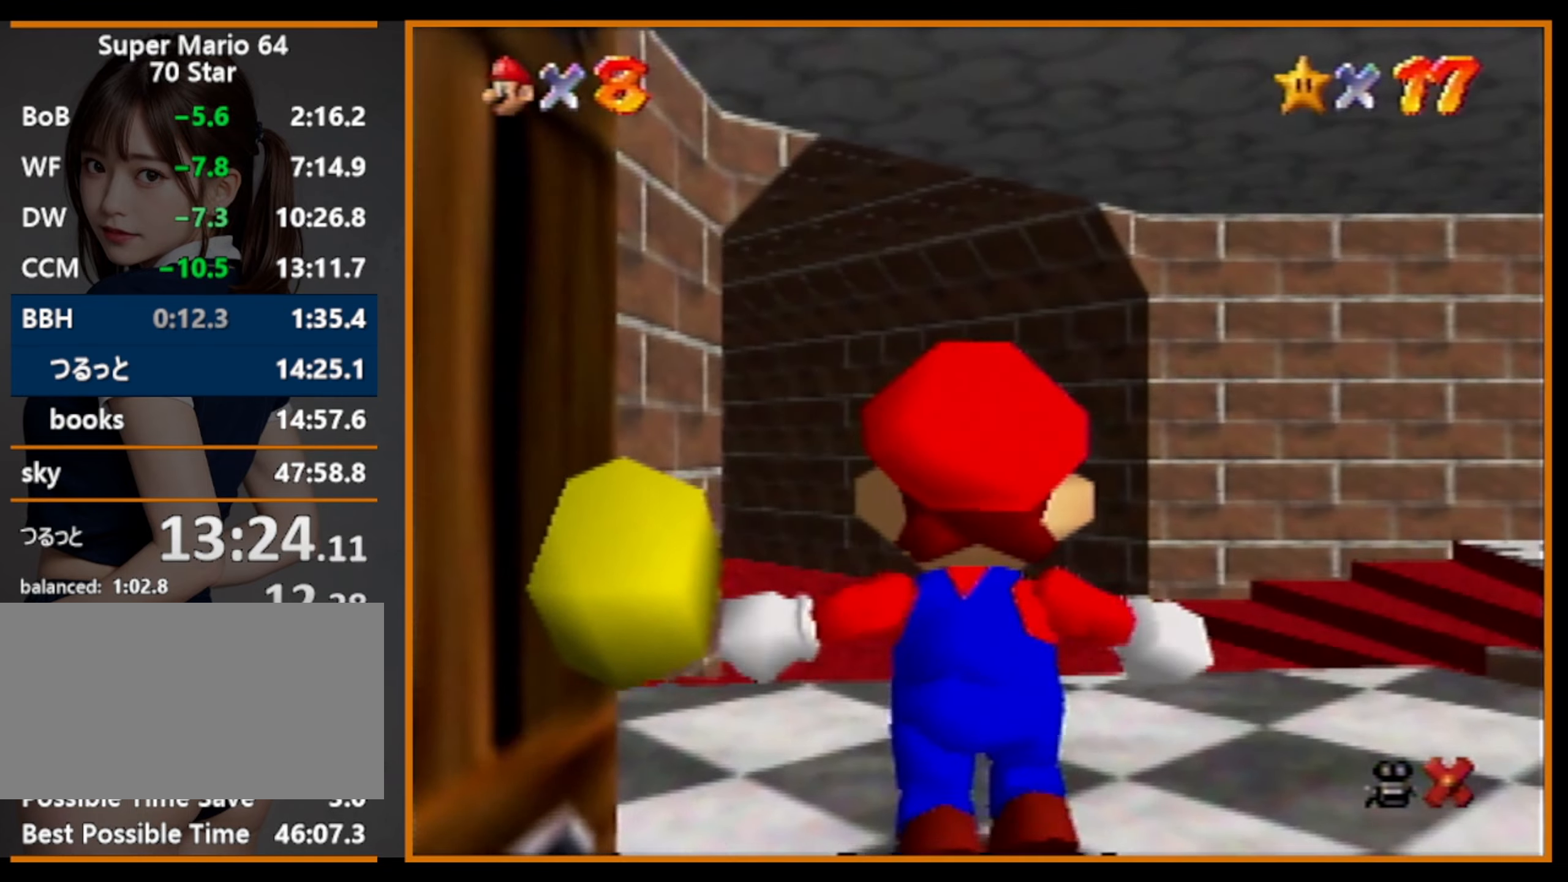
{"buttons": [], "left_stick": "up", "events": []}
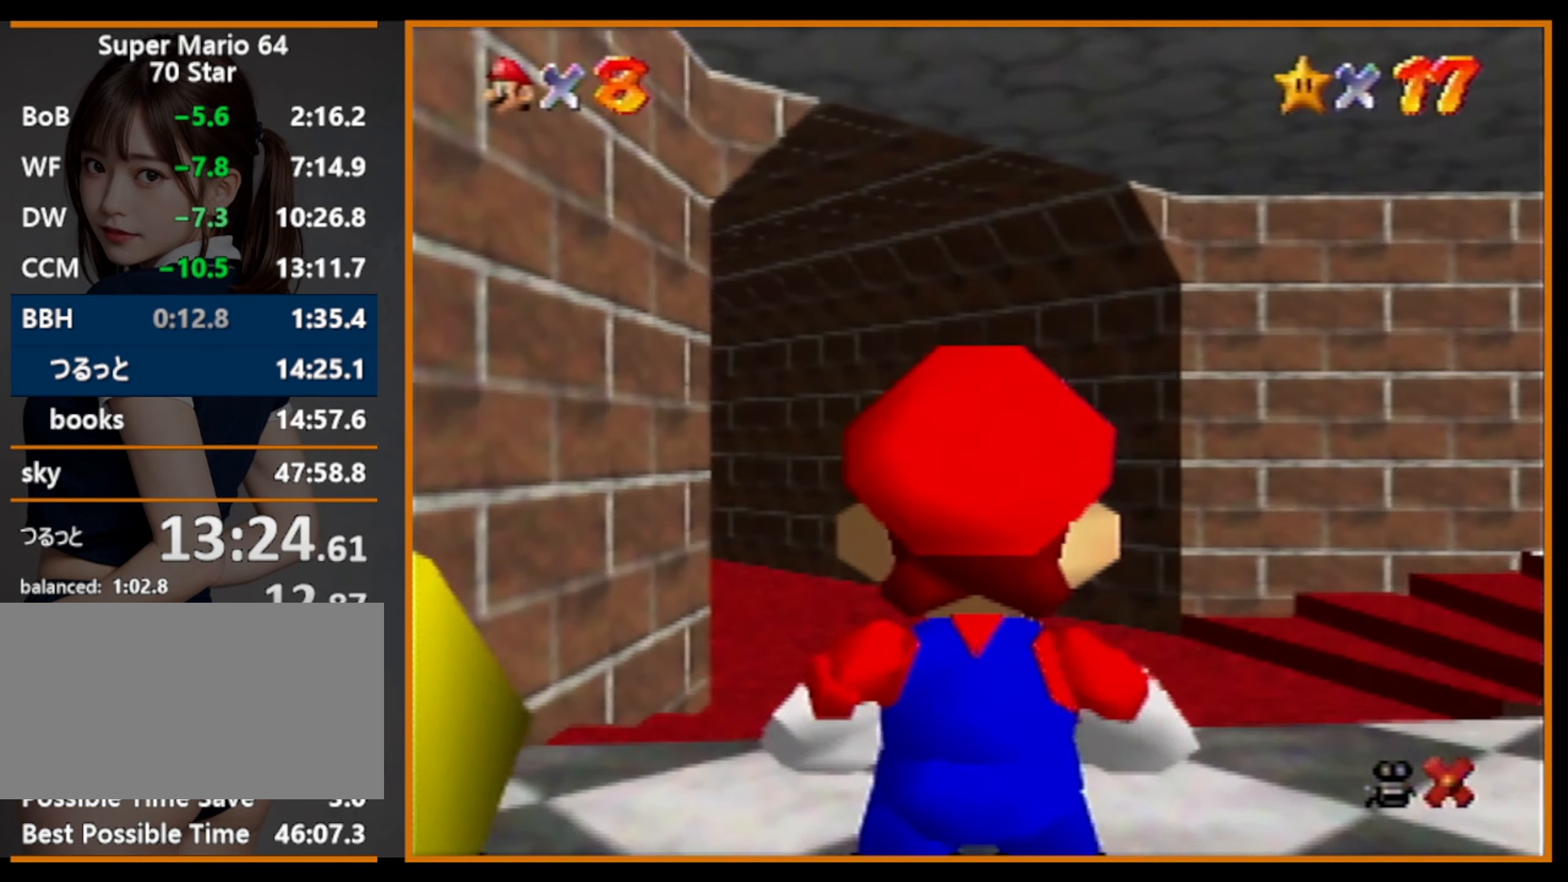
{"buttons": [], "left_stick": "up", "events": [[300, "A", "down"], [467, "A", "up"]]}
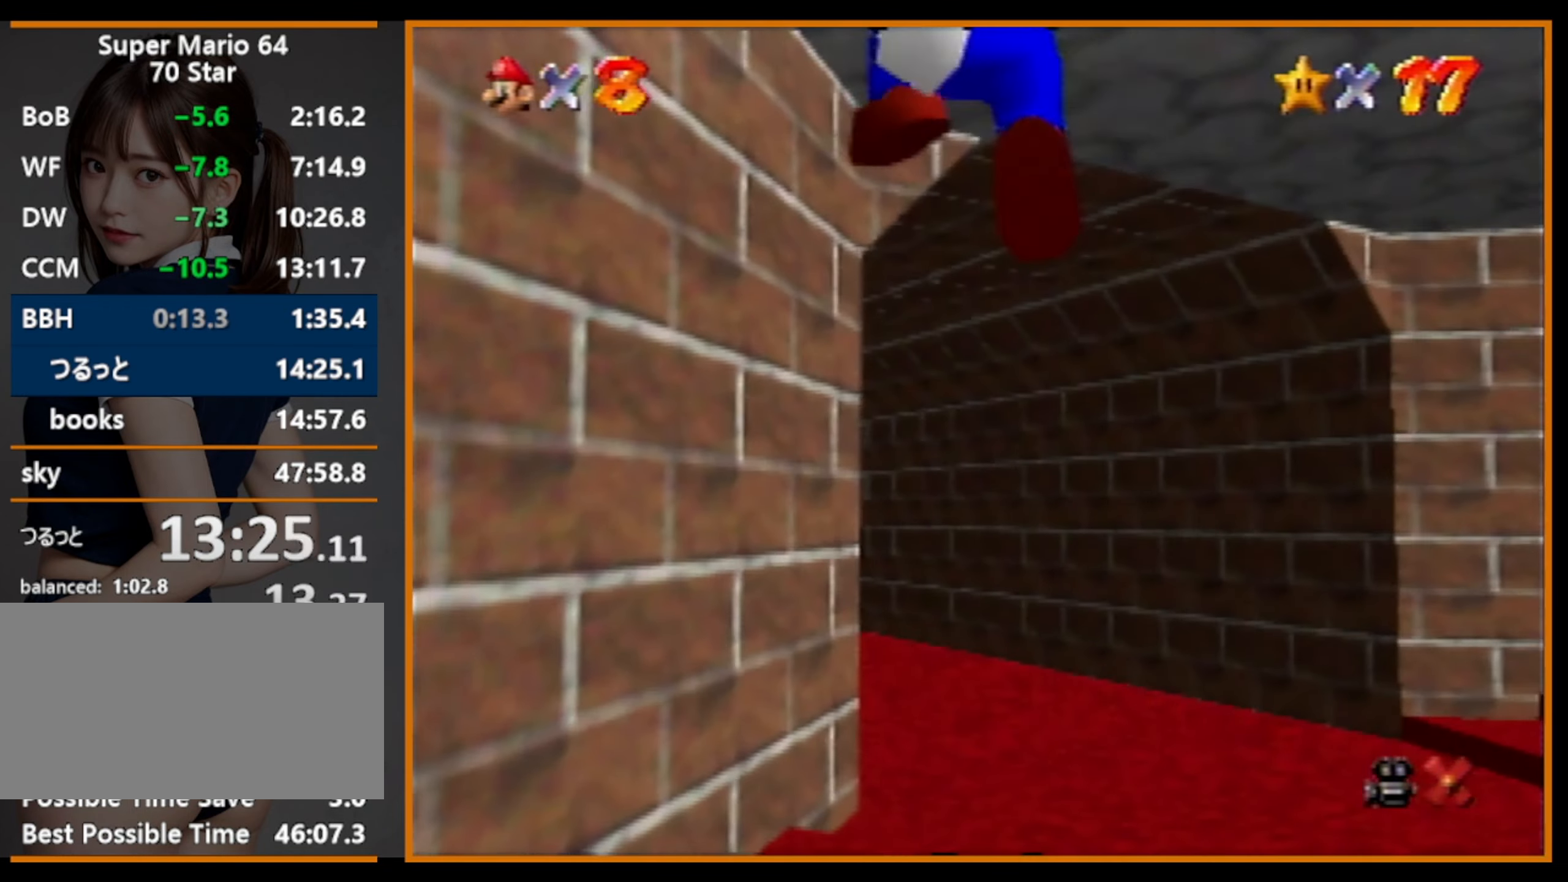
{"buttons": ["B"], "left_stick": "up", "events": [[433, "B", "down"], [467, "B", "up"], [500, "B", "down"]]}
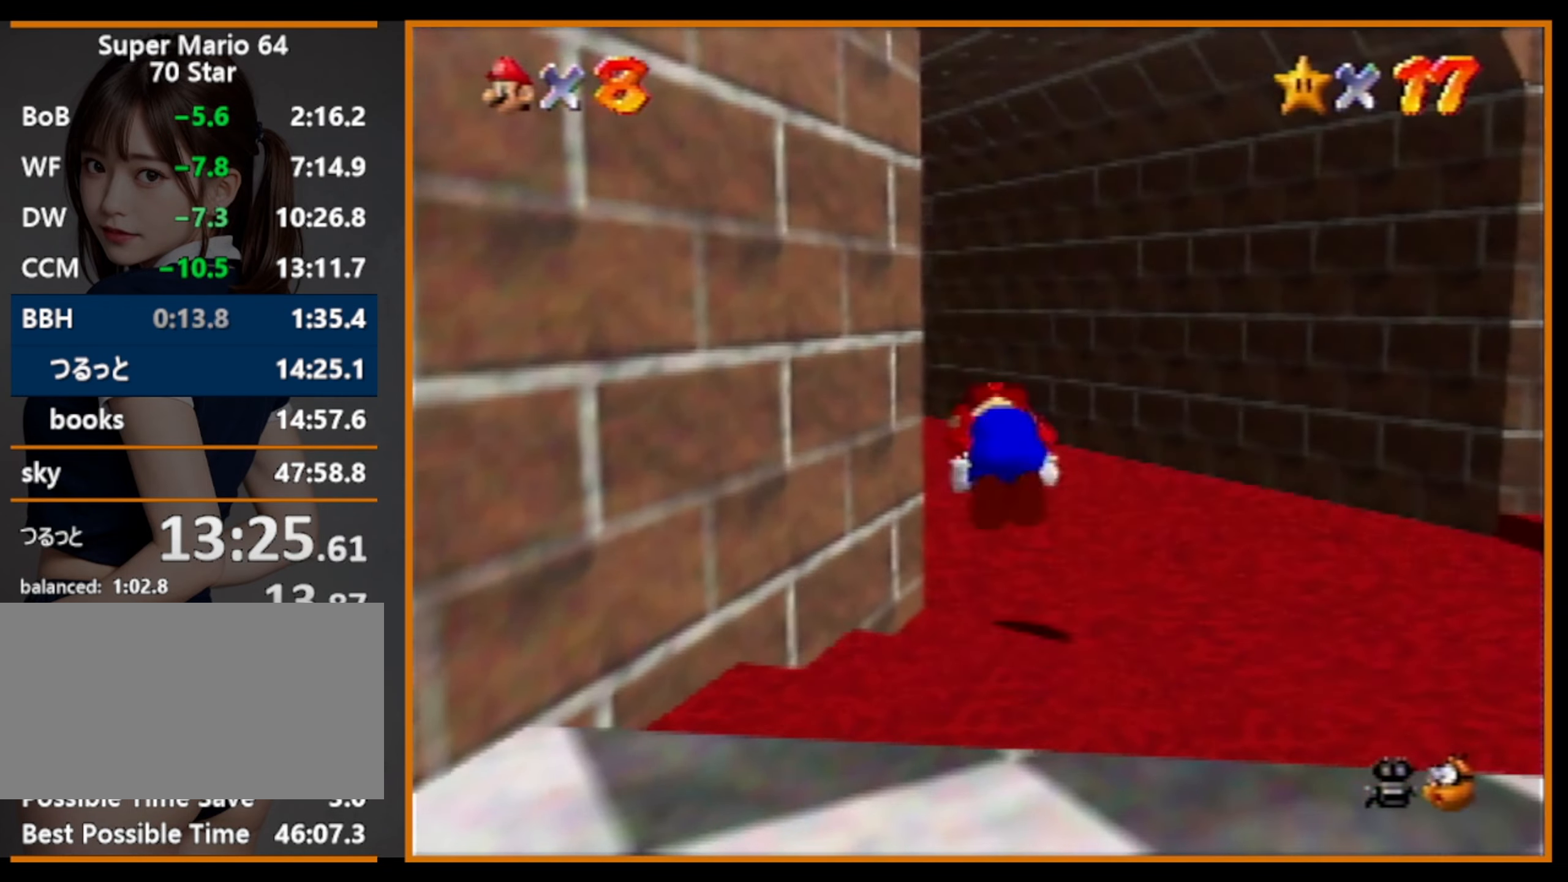
{"buttons": [], "left_stick": "up", "events": [[33, "A", "down"], [67, "B", "up"], [100, "A", "up"], [167, "C_RIGHT", "down"], [300, "C_RIGHT", "up"]]}
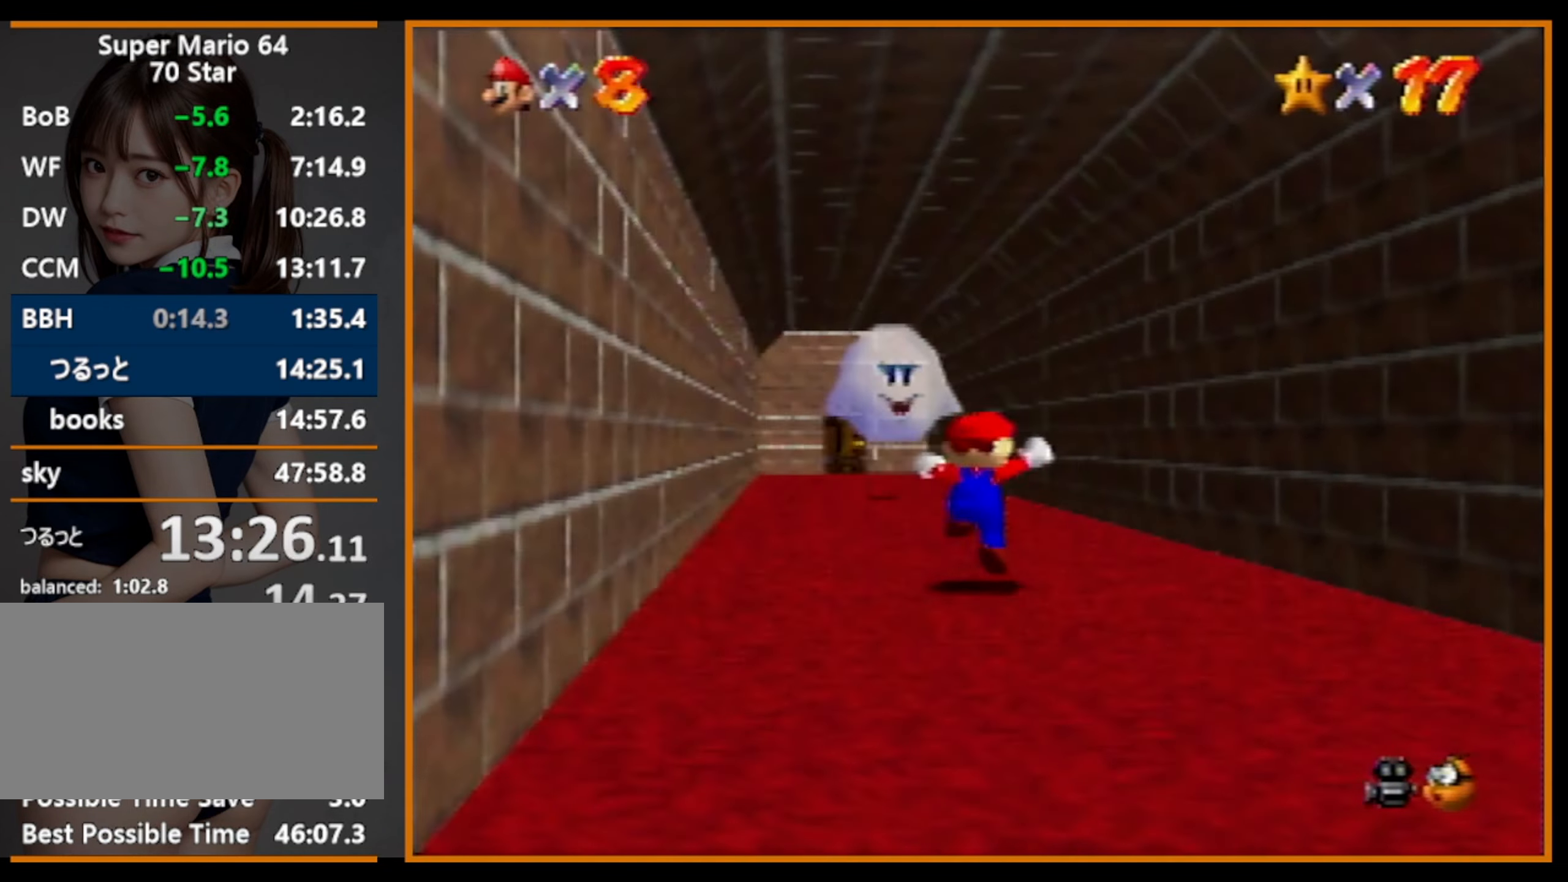
{"buttons": ["A"], "left_stick": "up", "events": [[100, "B", "down"], [233, "B", "up"], [500, "A", "down"]]}
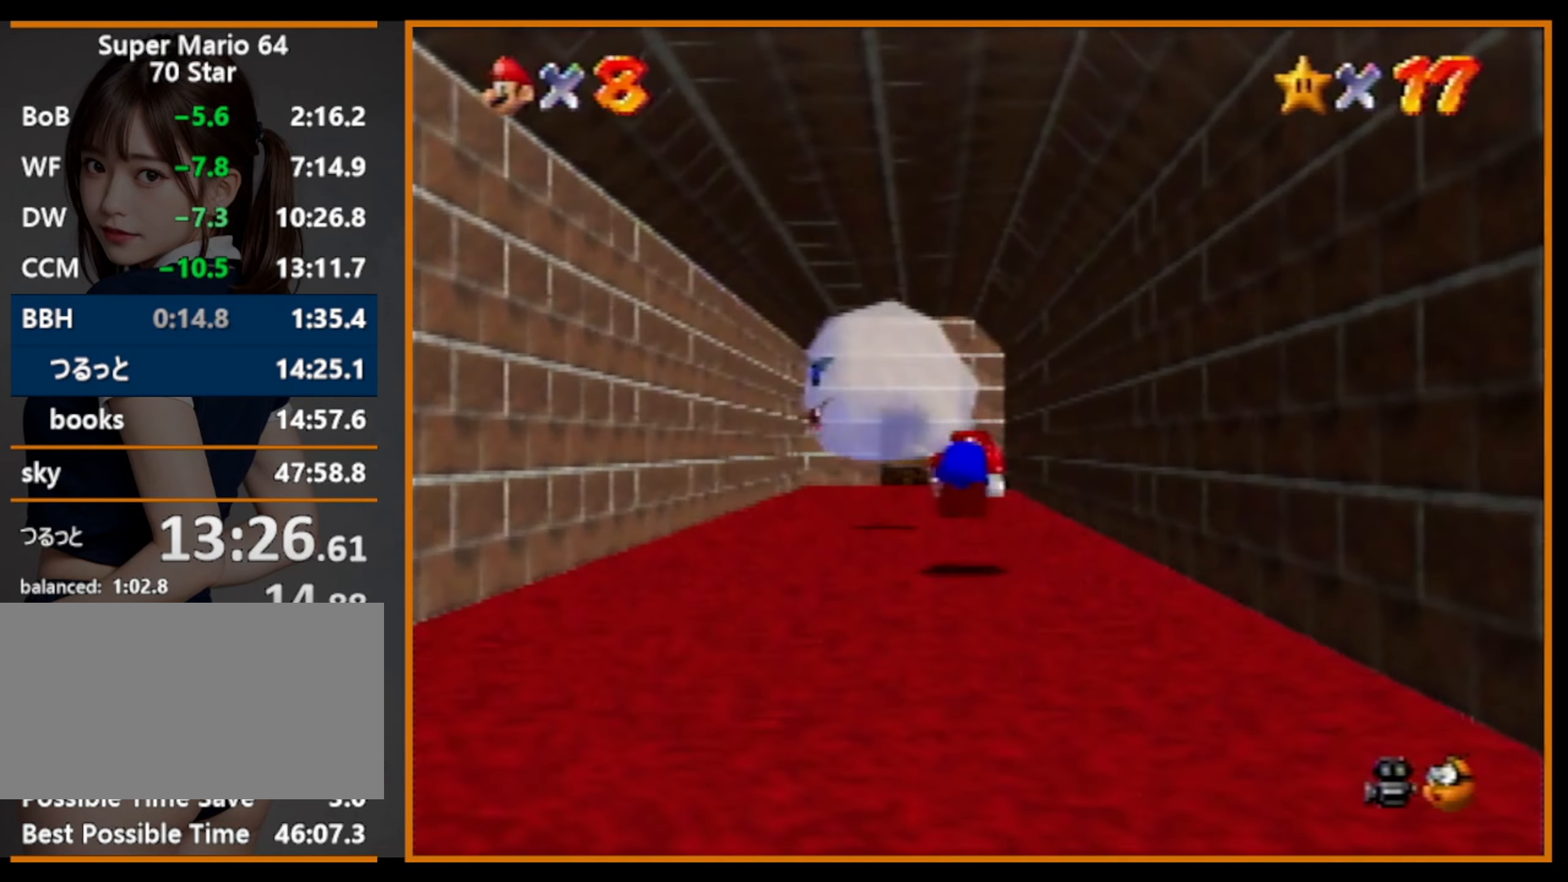
{"buttons": [], "left_stick": "up", "events": [[133, "A", "up"]]}
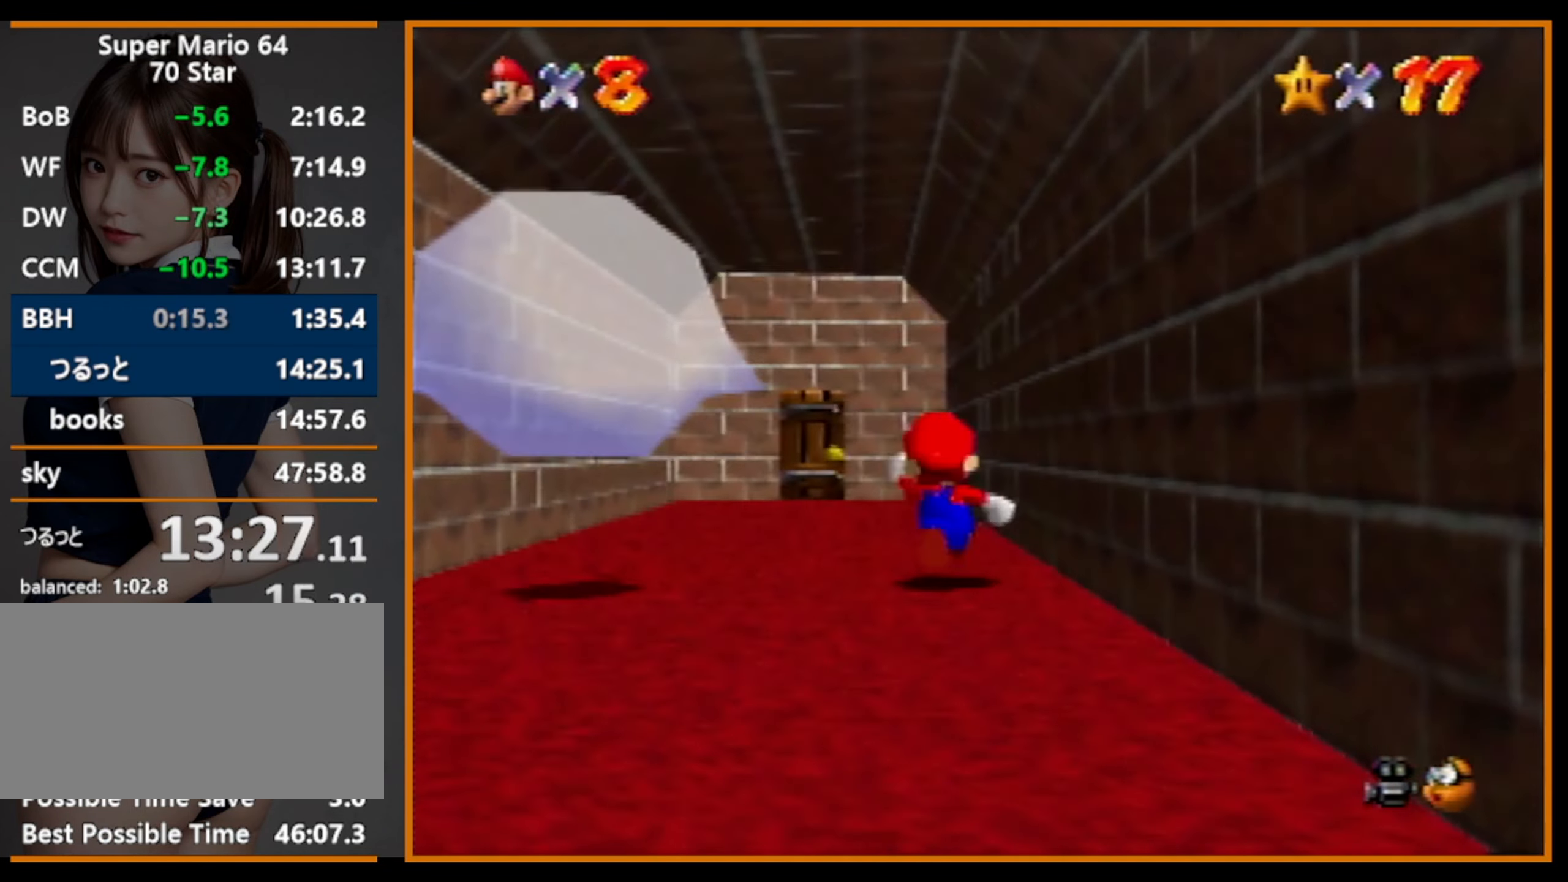
{"buttons": ["A"], "left_stick": "up", "events": [[67, "B", "down"], [200, "B", "up"], [467, "B", "down"], [500, "A", "down"], [500, "B", "up"]]}
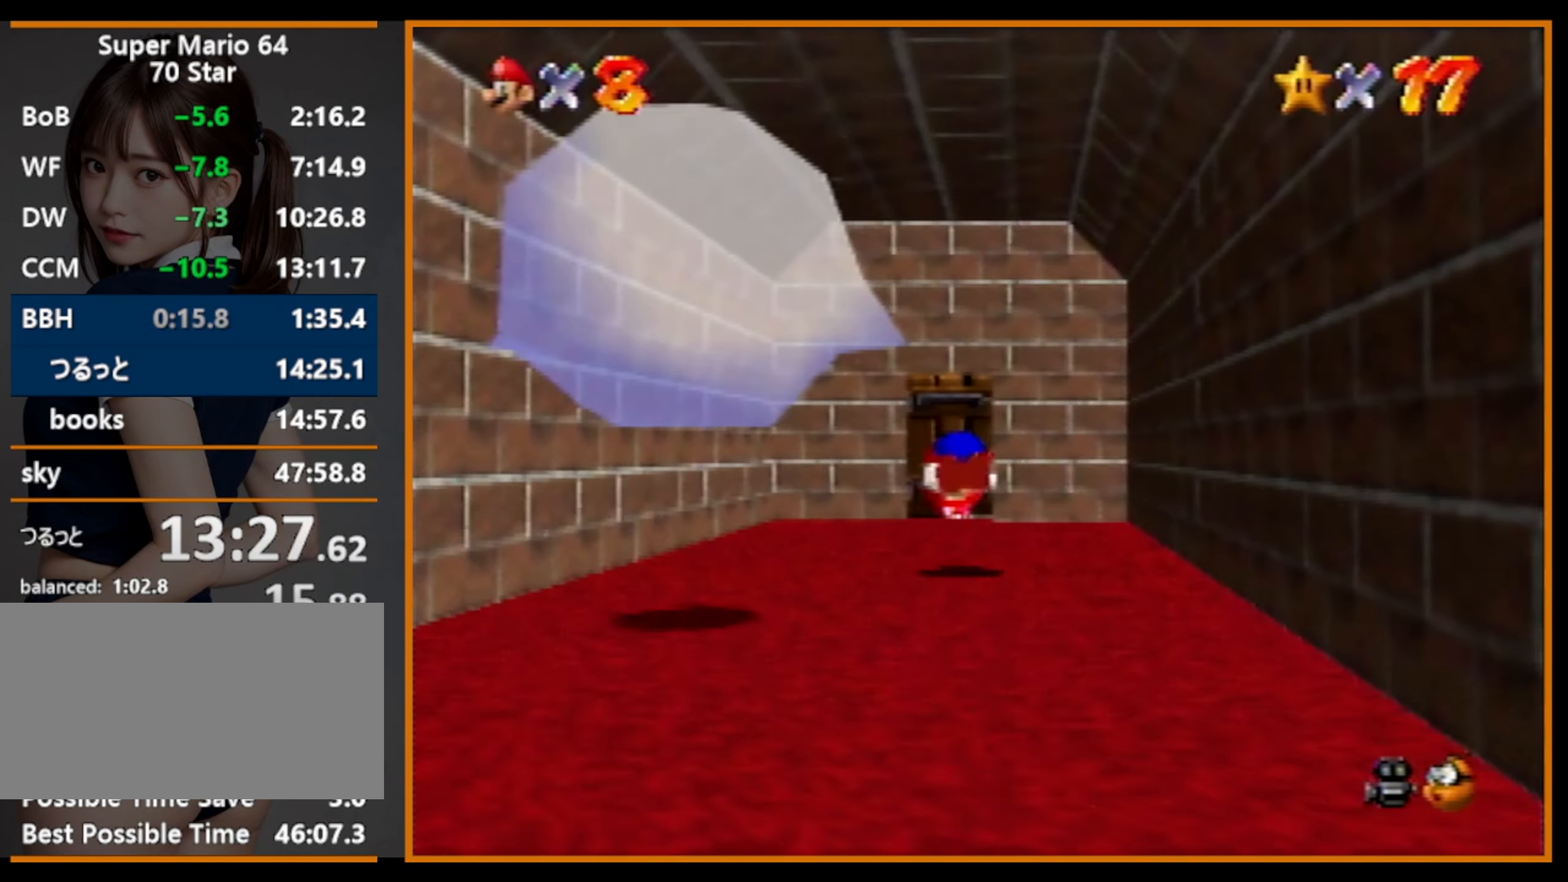
{"buttons": [], "left_stick": "up", "events": [[67, "A", "up"], [67, "left_stick", "up-right"], [400, "left_stick", "up"]]}
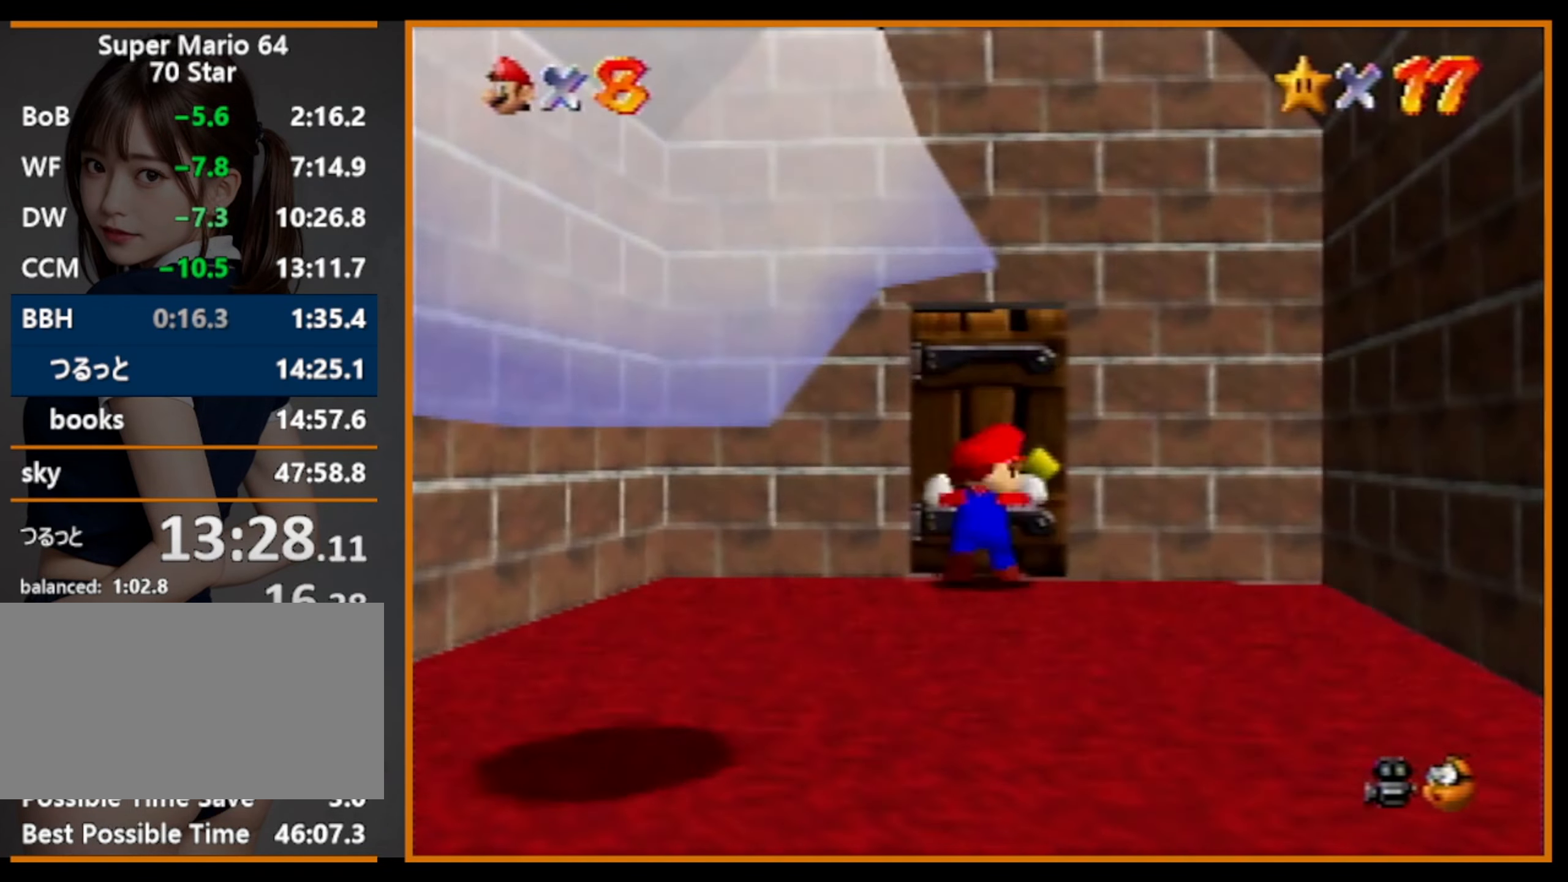
{"buttons": [], "left_stick": "center", "events": [[367, "left_stick", "center"]]}
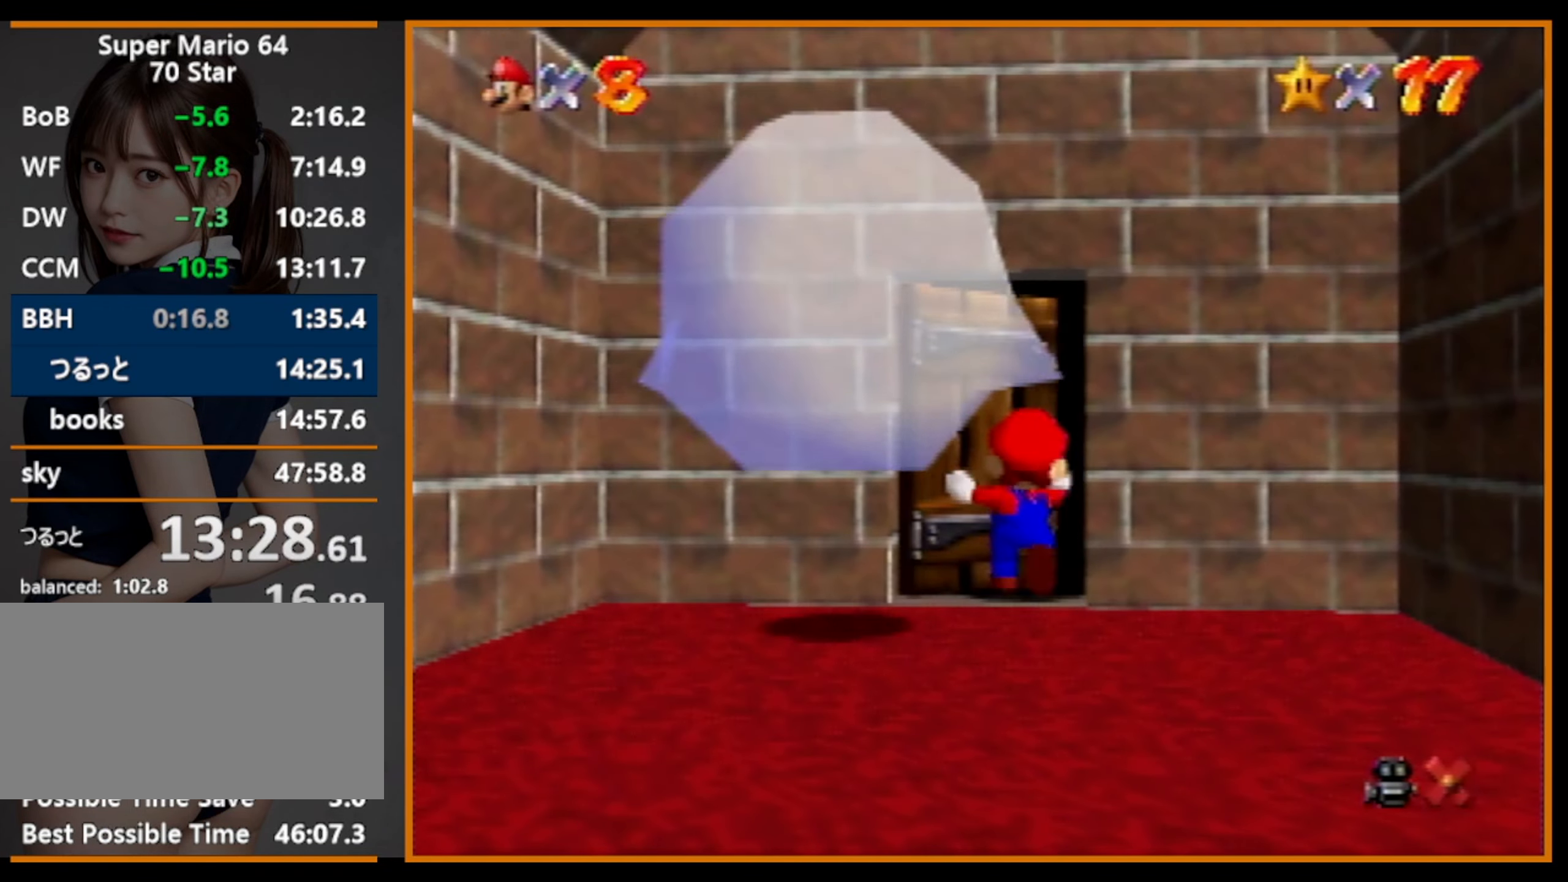
{"buttons": [], "left_stick": "right", "events": [[200, "left_stick", "right"]]}
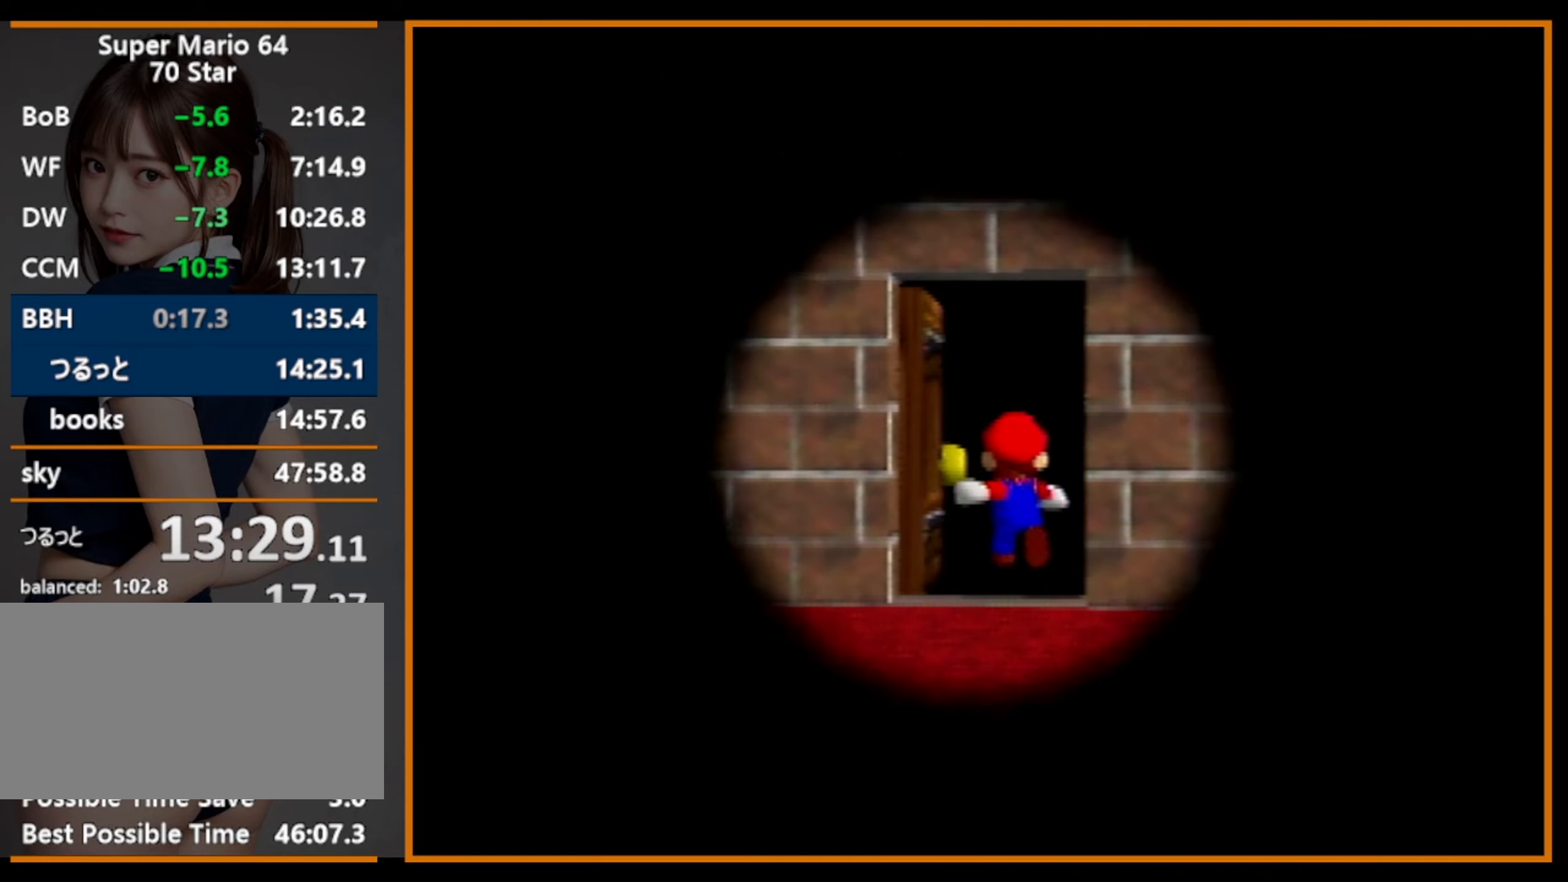
{"buttons": [], "left_stick": "right", "events": []}
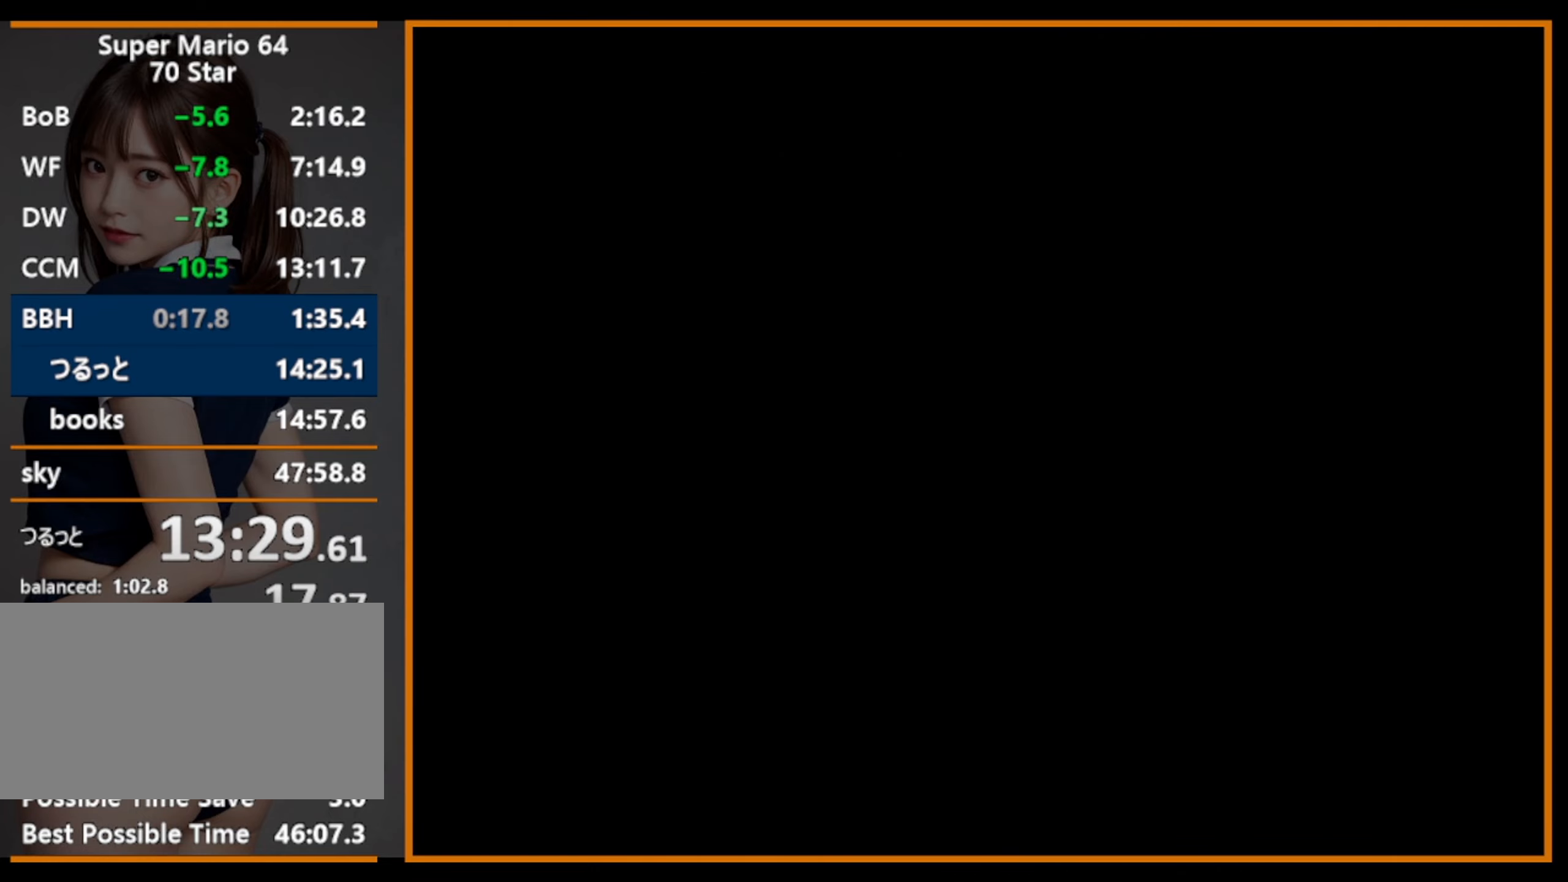
{"buttons": ["C_DOWN", "C_LEFT"], "left_stick": "right", "events": [[133, "C_DOWN", "down"], [133, "C_LEFT", "down"]]}